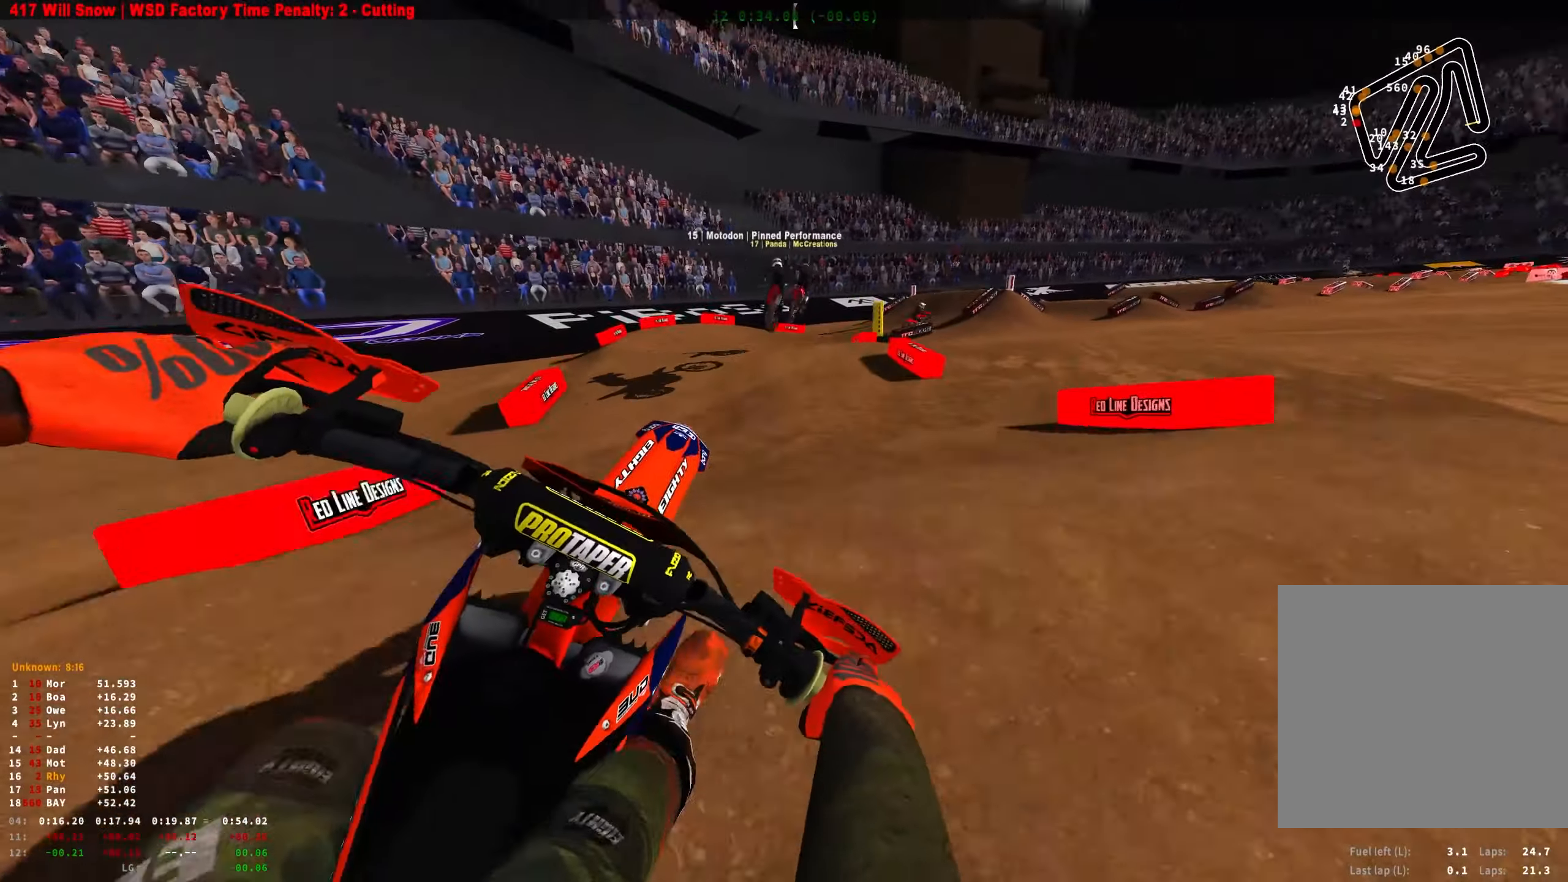
Gameplay with a controller (Xbox layout); each line is a JSON object with the inputs held at the frame after it. "events" lists button and stick changes between this image and that frame as [ms after this image, input, new state], when the widget could be followed in between.
{"buttons": ["R1"], "left_stick": "right", "right_stick": "down-right", "events": [[150, "R2", "down"], [250, "R2", "up"], [350, "R2", "down"], [417, "R2", "up"]]}
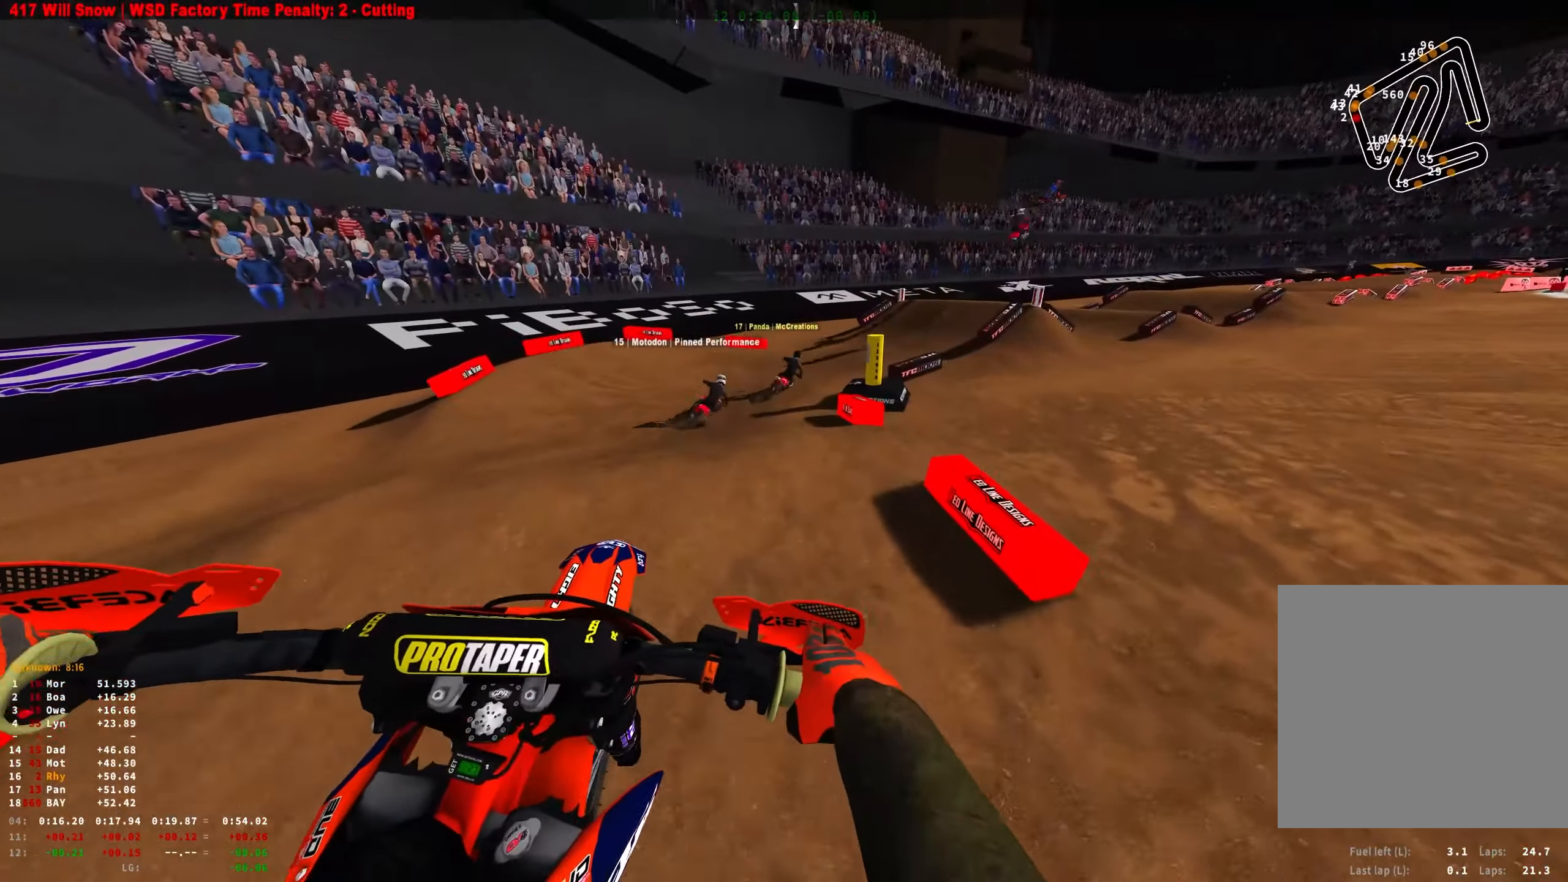
{"buttons": ["R1"], "left_stick": "right", "right_stick": "down", "events": [[267, "R2", "down"], [367, "R2", "up"], [400, "right_stick", "down"]]}
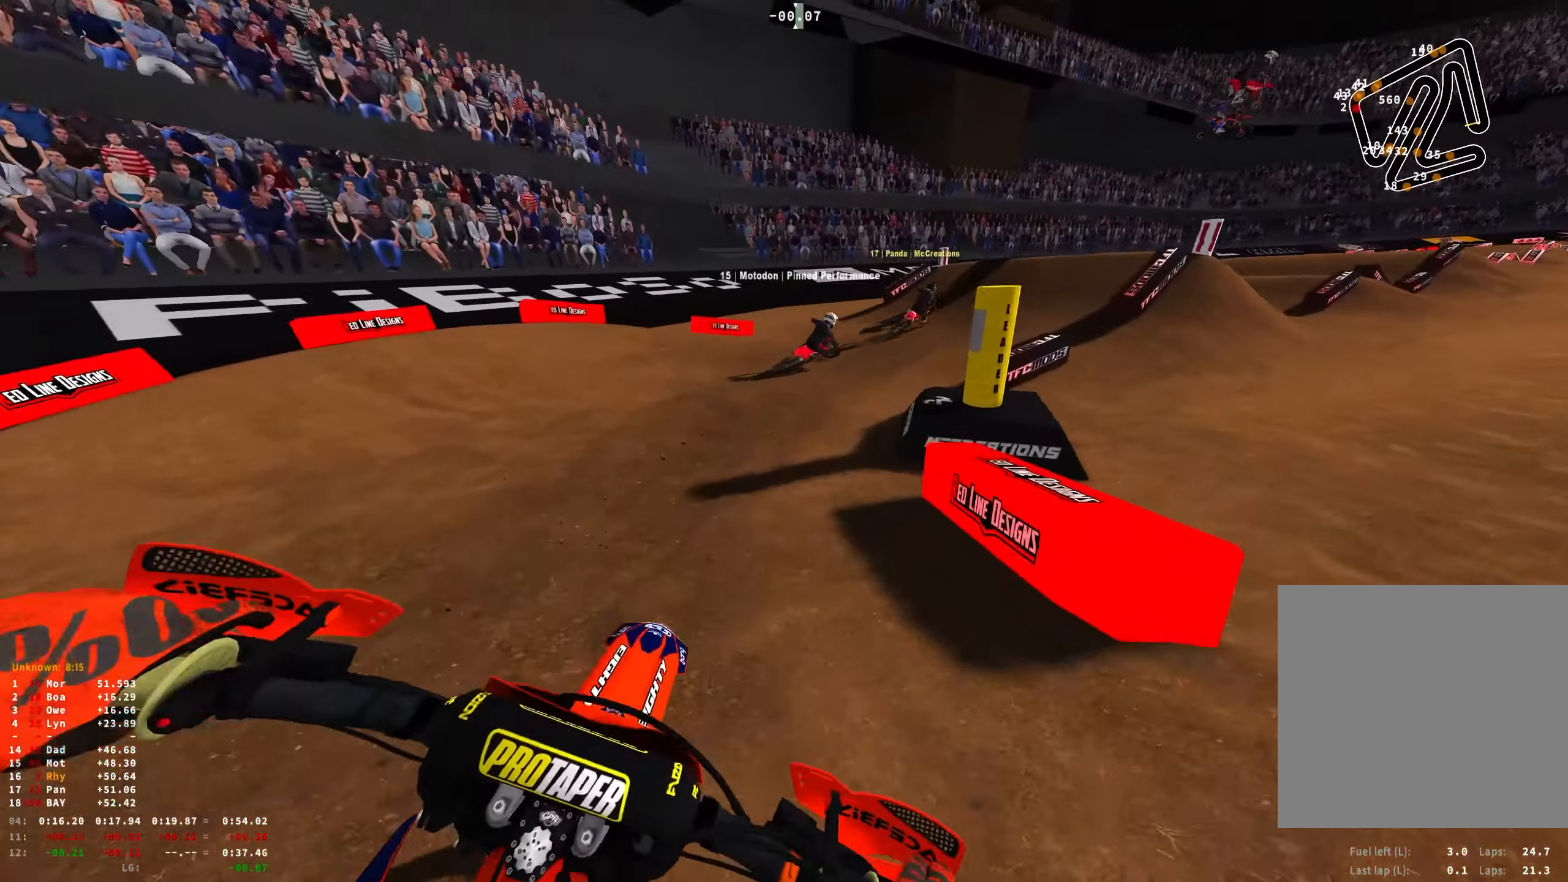
{"buttons": ["R1", "R2"], "left_stick": "right", "right_stick": "down-left", "events": [[17, "R2", "down"], [317, "right_stick", "down-left"]]}
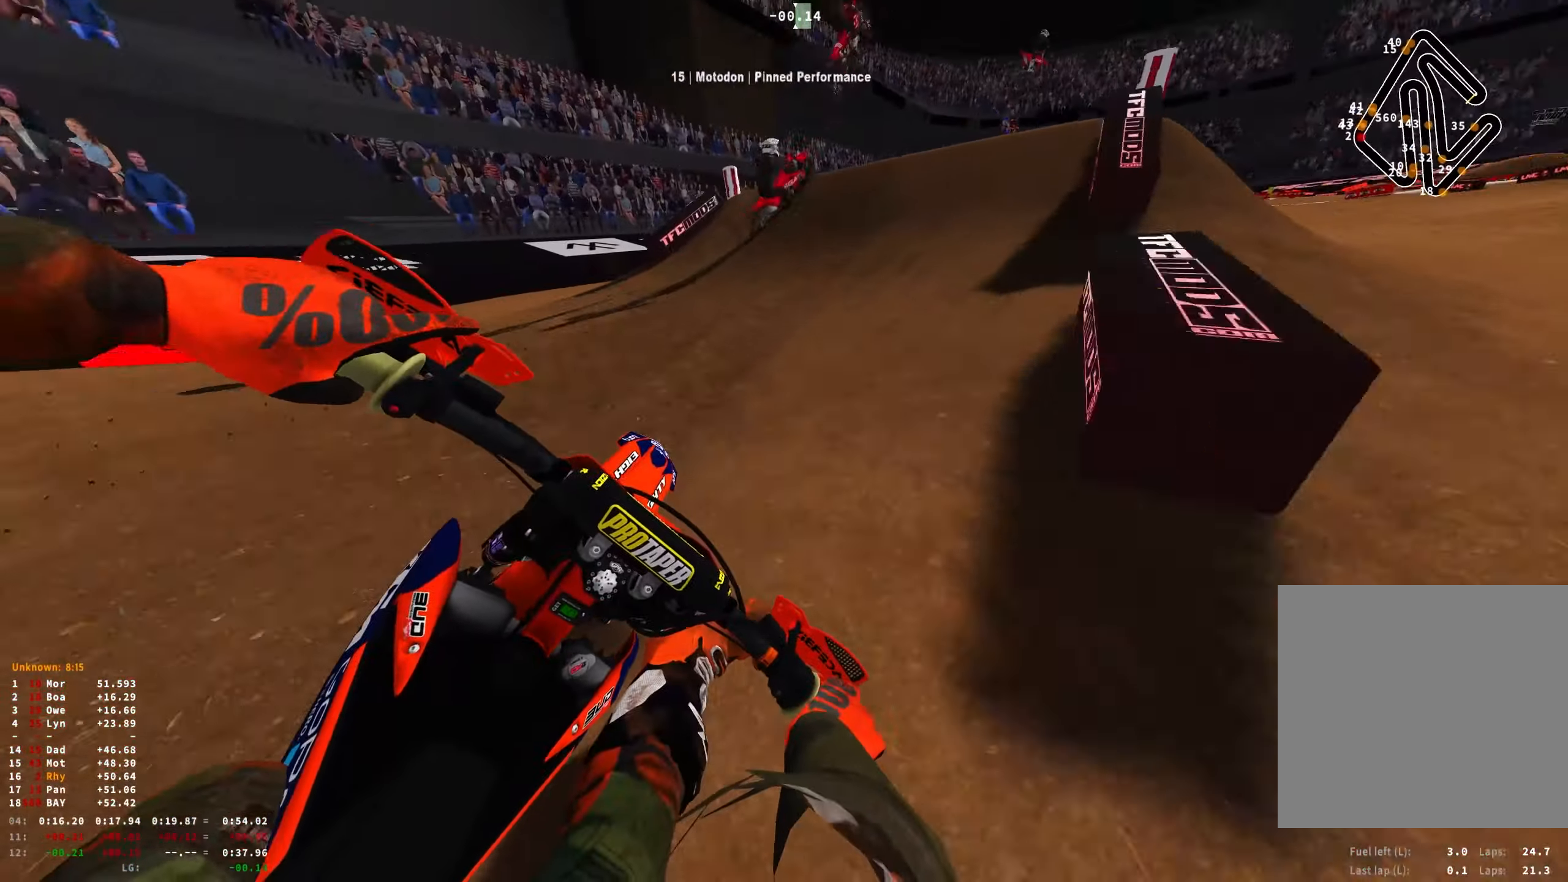
{"buttons": ["R1", "R2"], "left_stick": "right", "right_stick": "up-right", "events": [[100, "left_stick", "center"], [200, "right_stick", "down-right"], [300, "right_stick", "right"], [467, "left_stick", "right"], [500, "right_stick", "up-right"]]}
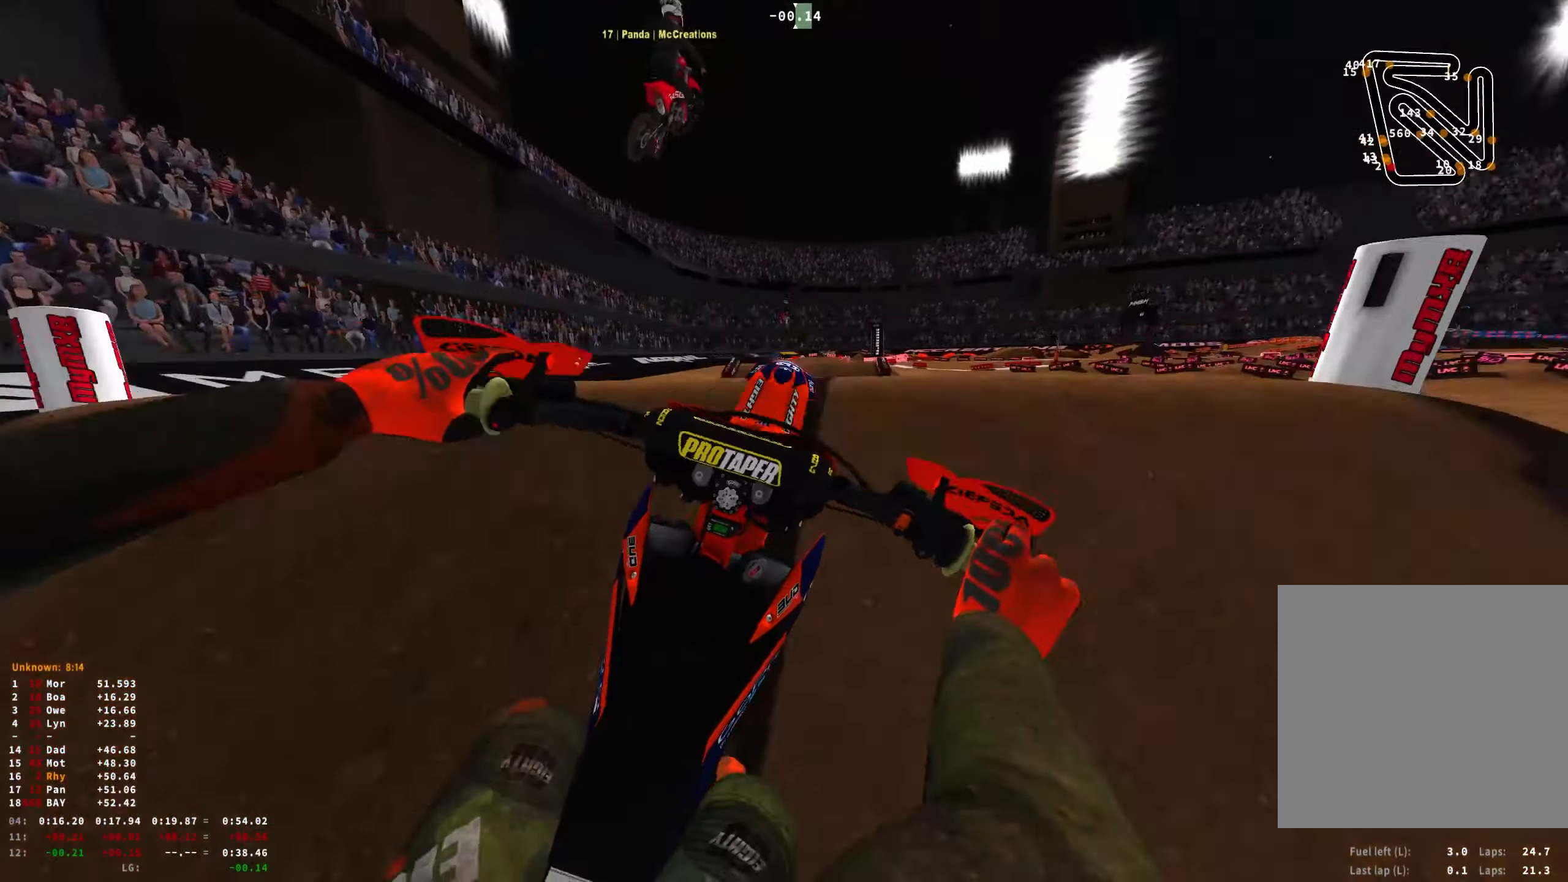
{"buttons": ["R1"], "left_stick": "right", "right_stick": "down", "events": [[84, "R2", "up"], [267, "right_stick", "center"], [367, "right_stick", "down"]]}
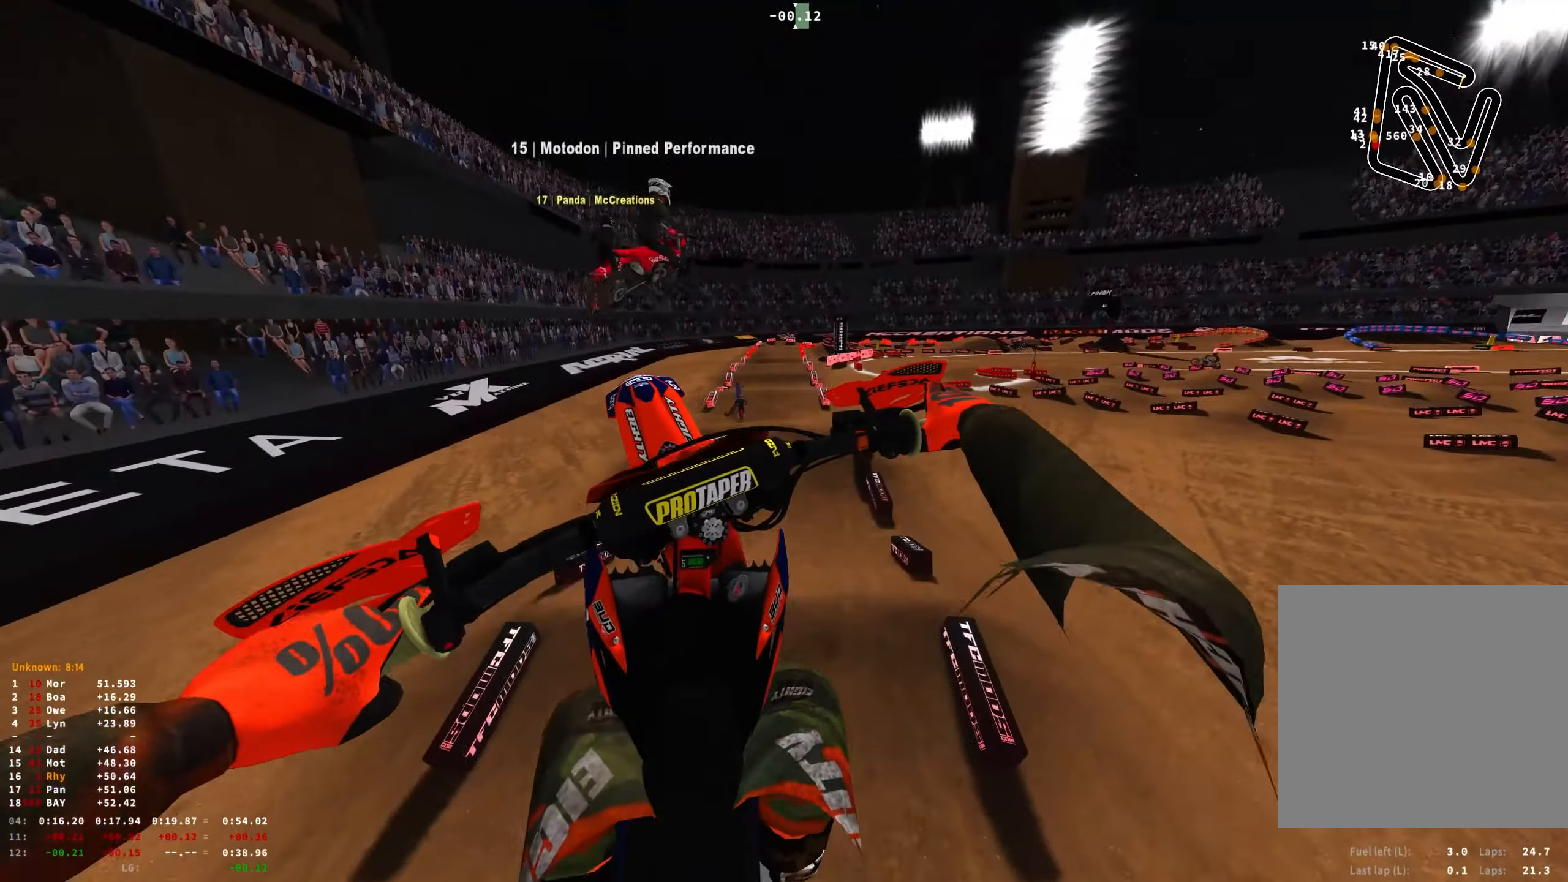
{"buttons": [], "left_stick": "center", "right_stick": "left", "events": [[34, "R1", "up"], [50, "right_stick", "down-left"], [300, "left_stick", "center"], [384, "right_stick", "left"]]}
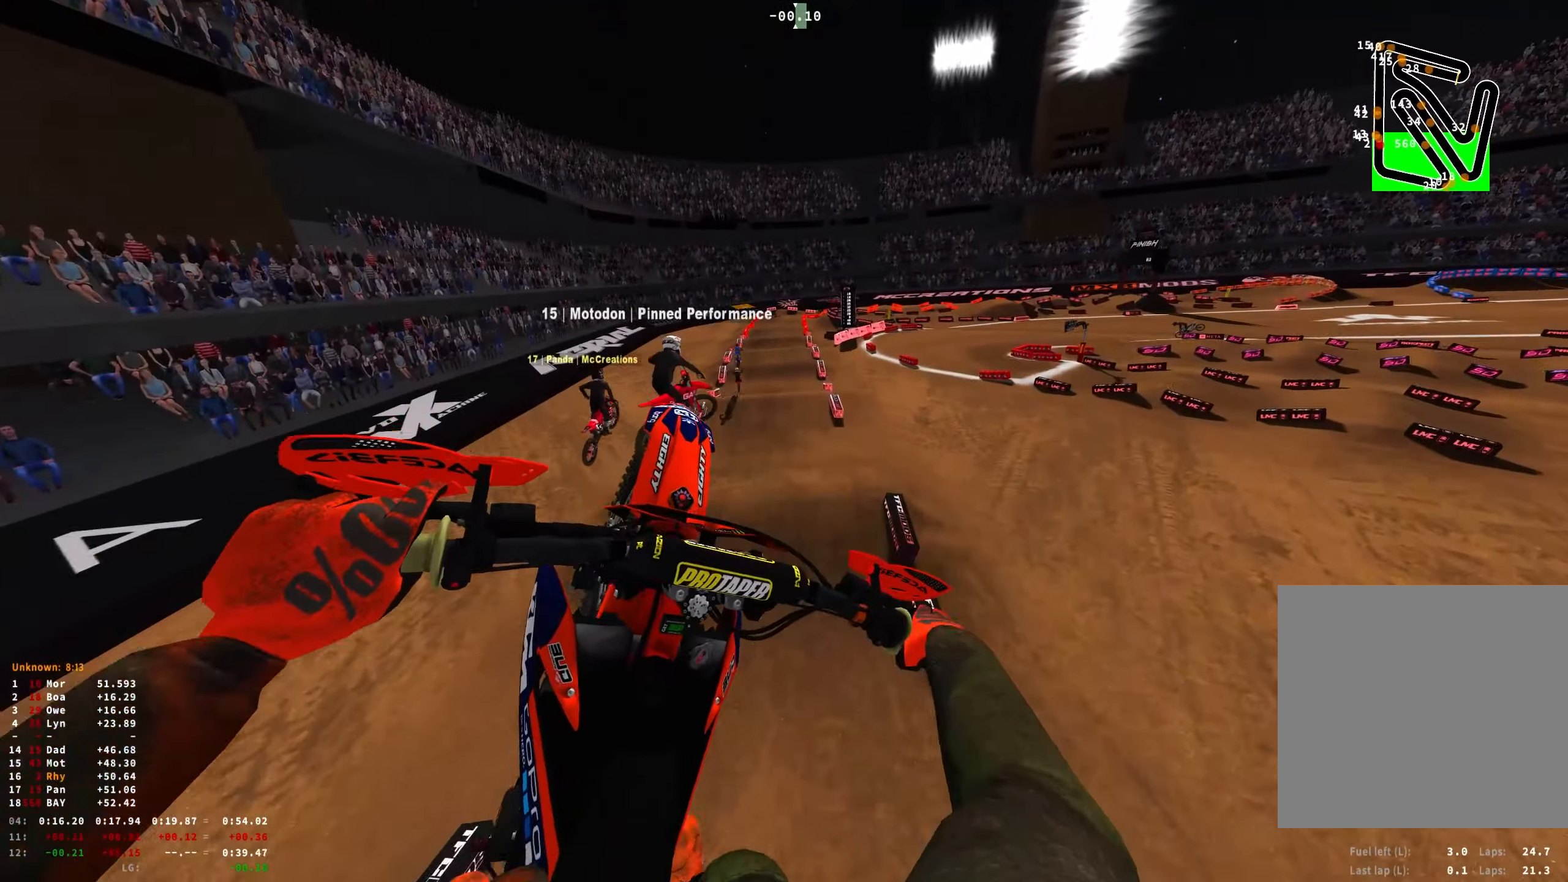
{"buttons": [], "left_stick": "up-left", "right_stick": "center", "events": [[84, "right_stick", "center"], [134, "left_stick", "up-left"]]}
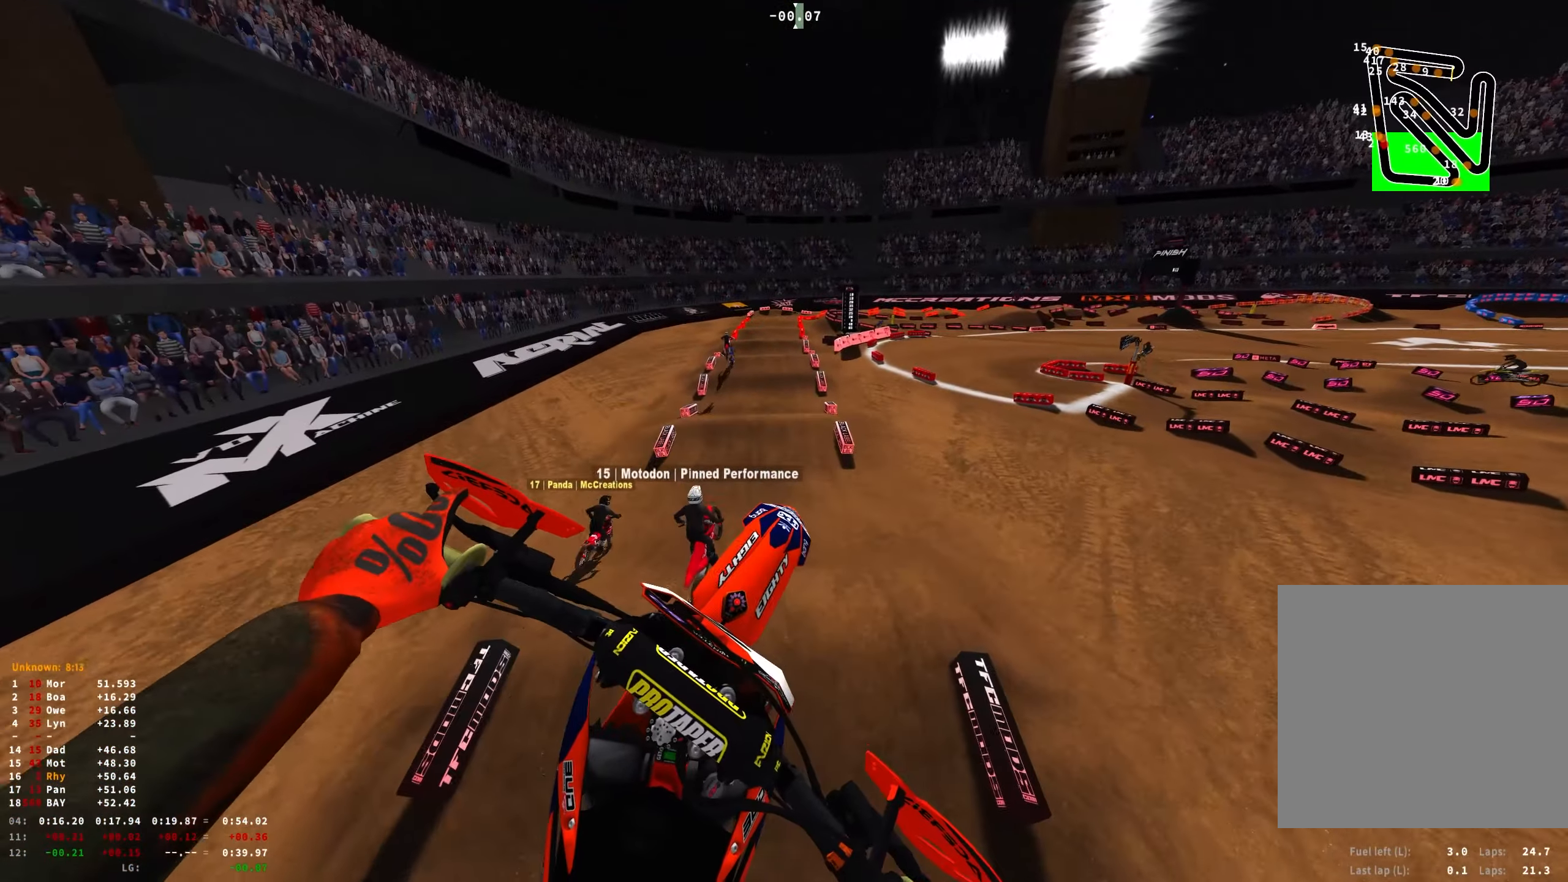
{"buttons": ["R2"], "left_stick": "center", "right_stick": "center", "events": [[317, "left_stick", "center"], [450, "R2", "down"]]}
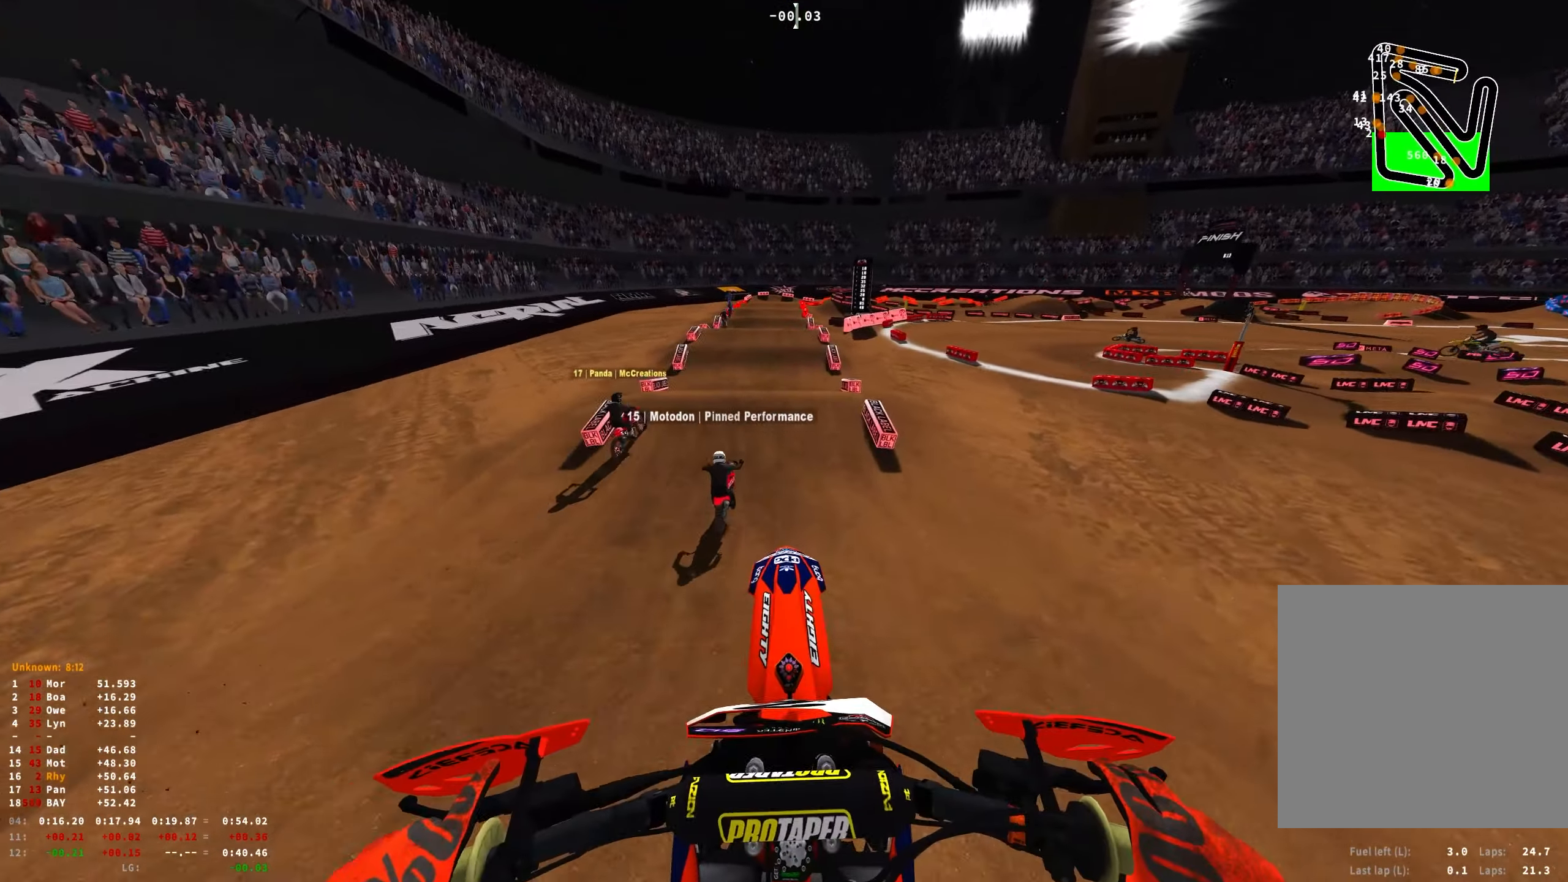
{"buttons": ["R1", "R2"], "left_stick": "center", "right_stick": "center", "events": [[217, "R1", "down"]]}
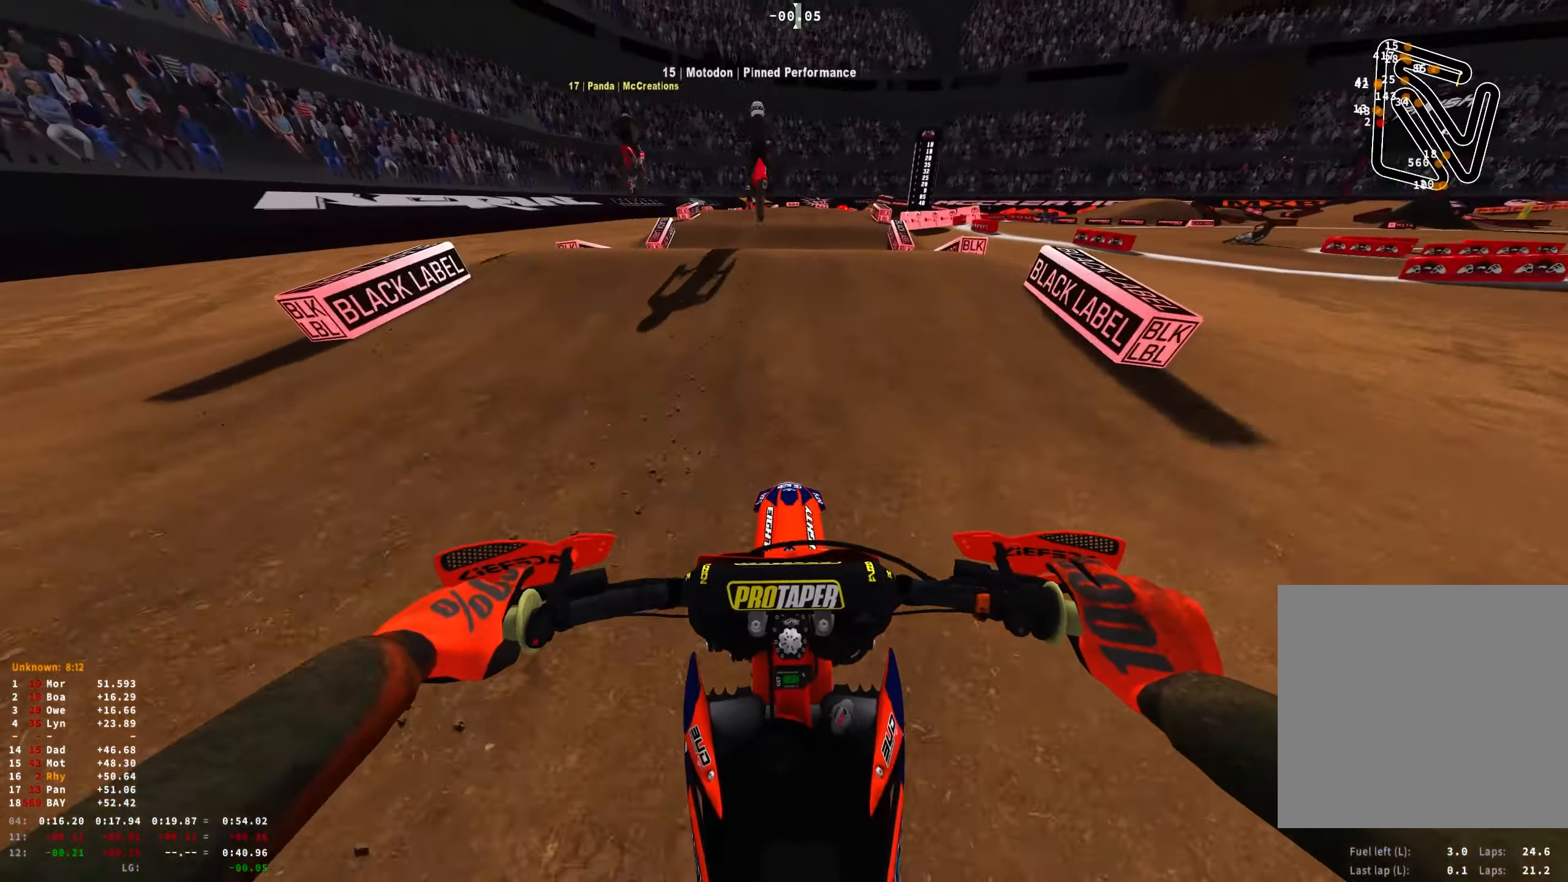
{"buttons": ["R1"], "left_stick": "center", "right_stick": "down", "events": [[200, "R2", "up"], [283, "right_stick", "down"]]}
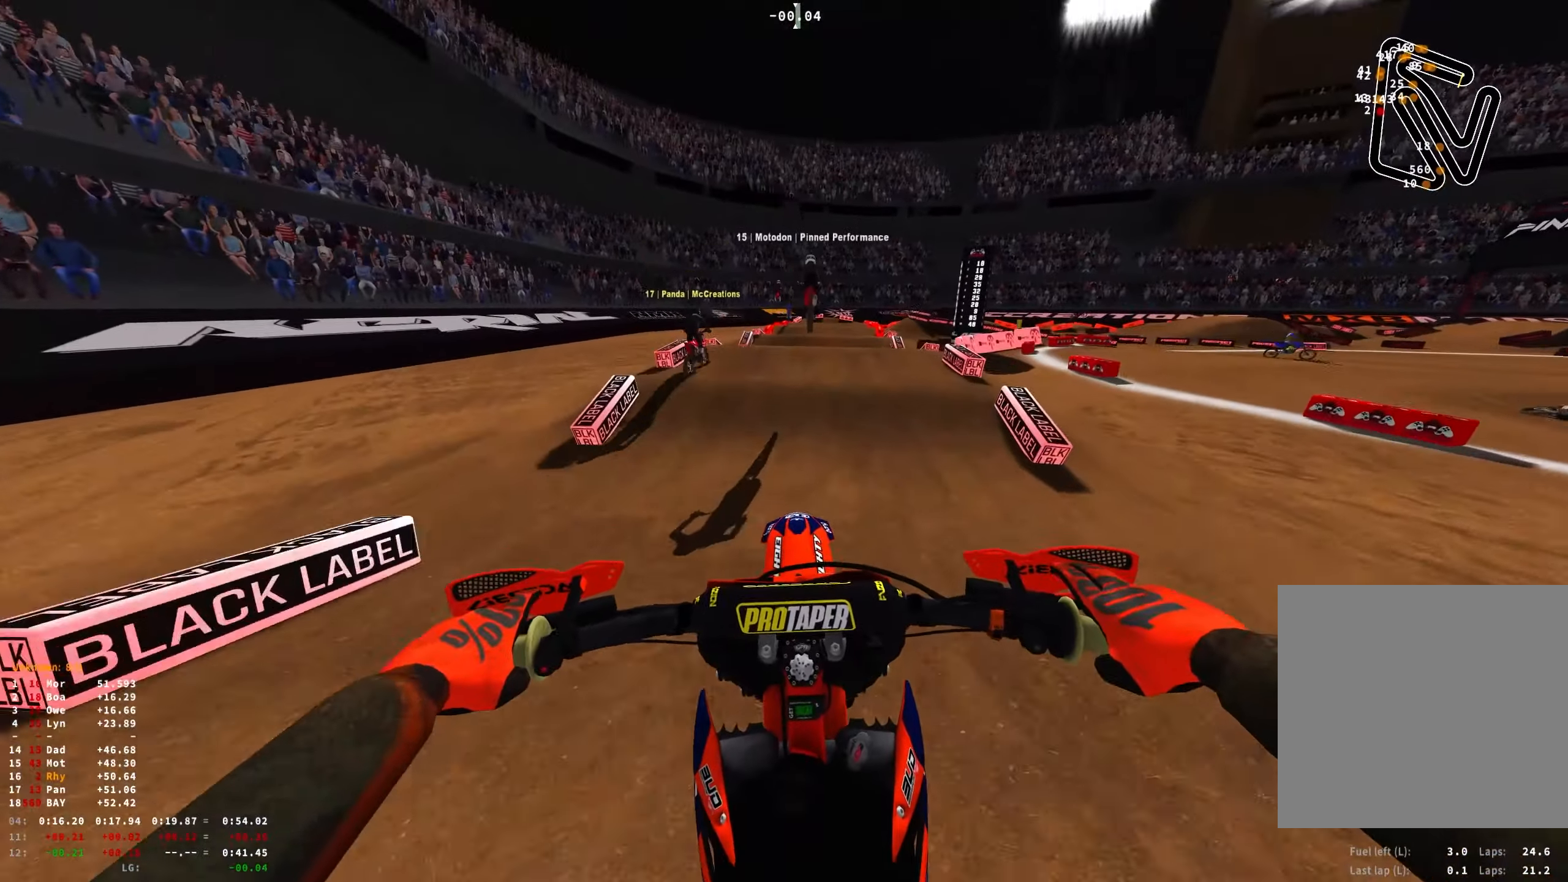
{"buttons": ["R2"], "left_stick": "center", "right_stick": "center", "events": [[33, "left_stick", "up-left"], [50, "R2", "down"], [83, "R1", "up"], [166, "left_stick", "center"], [200, "right_stick", "center"]]}
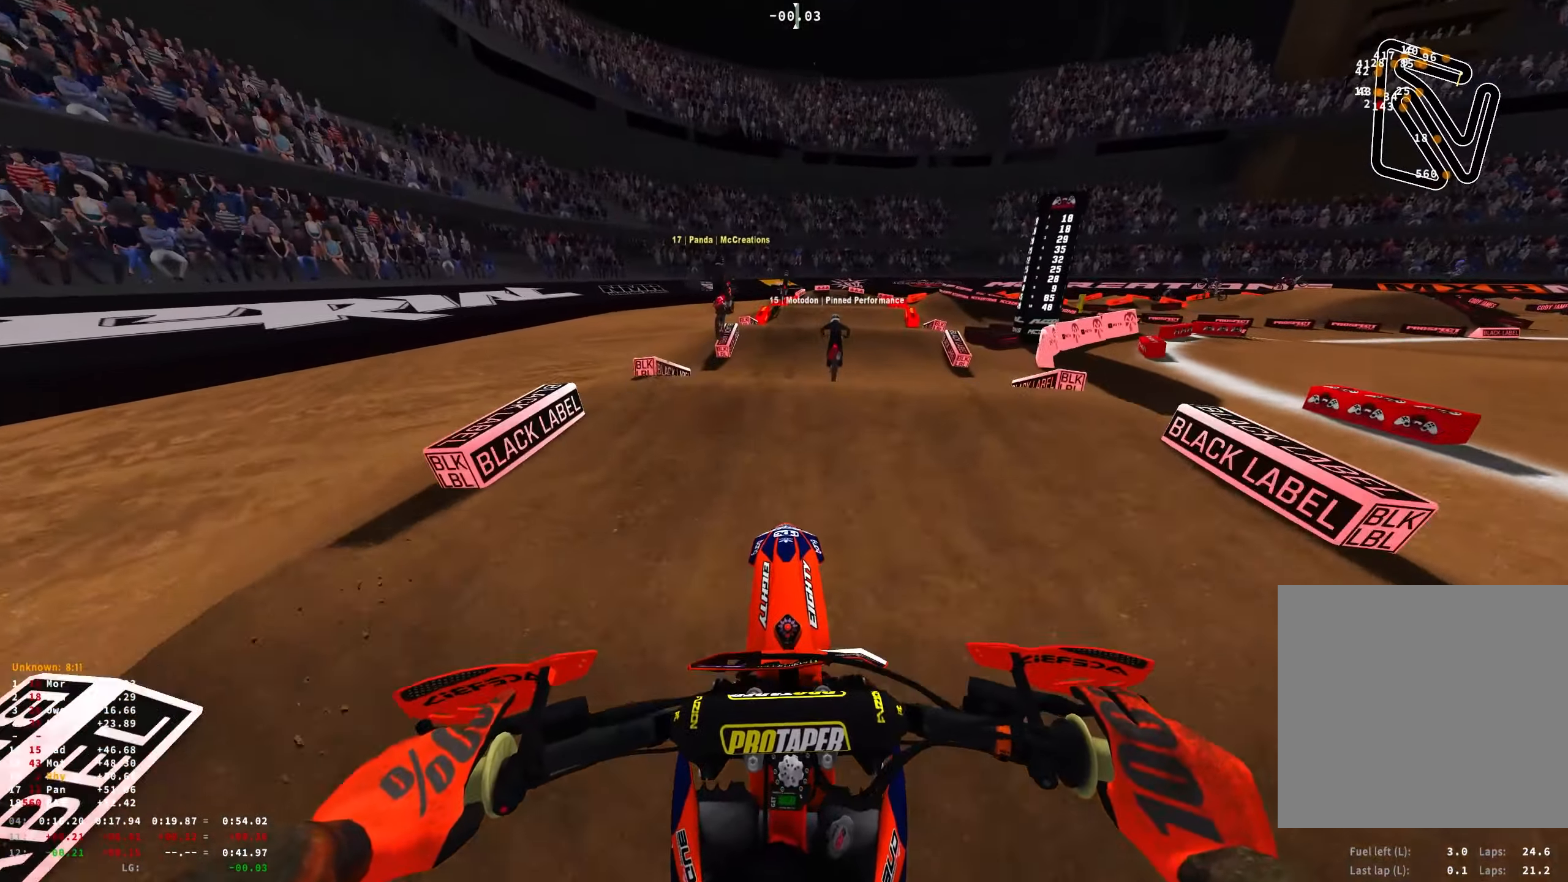
{"buttons": [], "left_stick": "center", "right_stick": "center", "events": [[250, "right_stick", "up"], [466, "right_stick", "center"], [483, "R2", "up"]]}
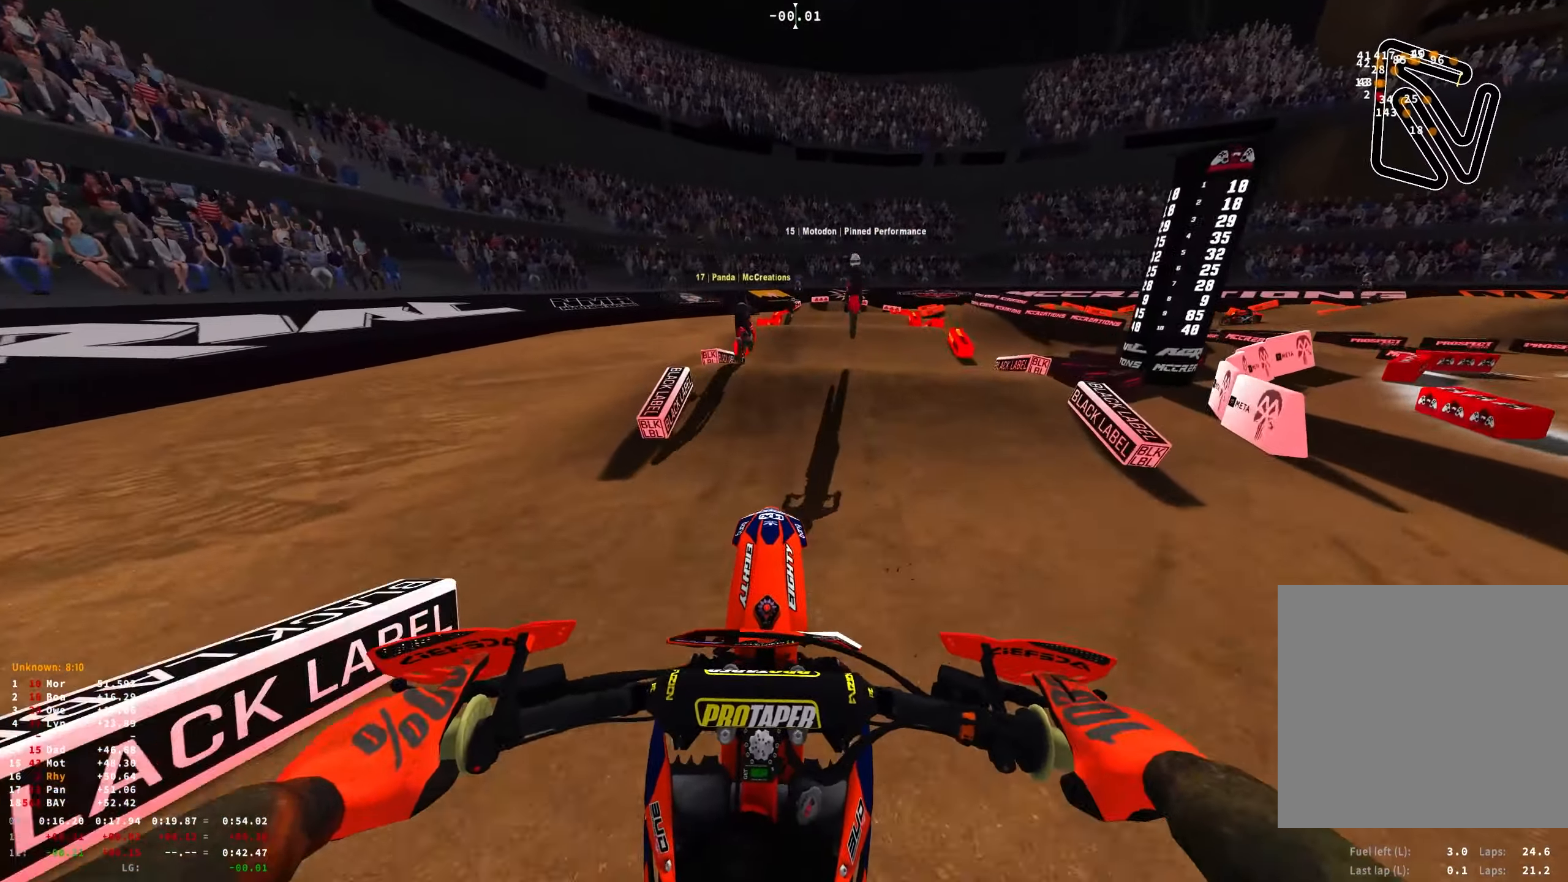
{"buttons": ["R2"], "left_stick": "center", "right_stick": "down", "events": [[200, "right_stick", "down"], [316, "left_stick", "right"], [416, "R2", "down"], [450, "left_stick", "center"]]}
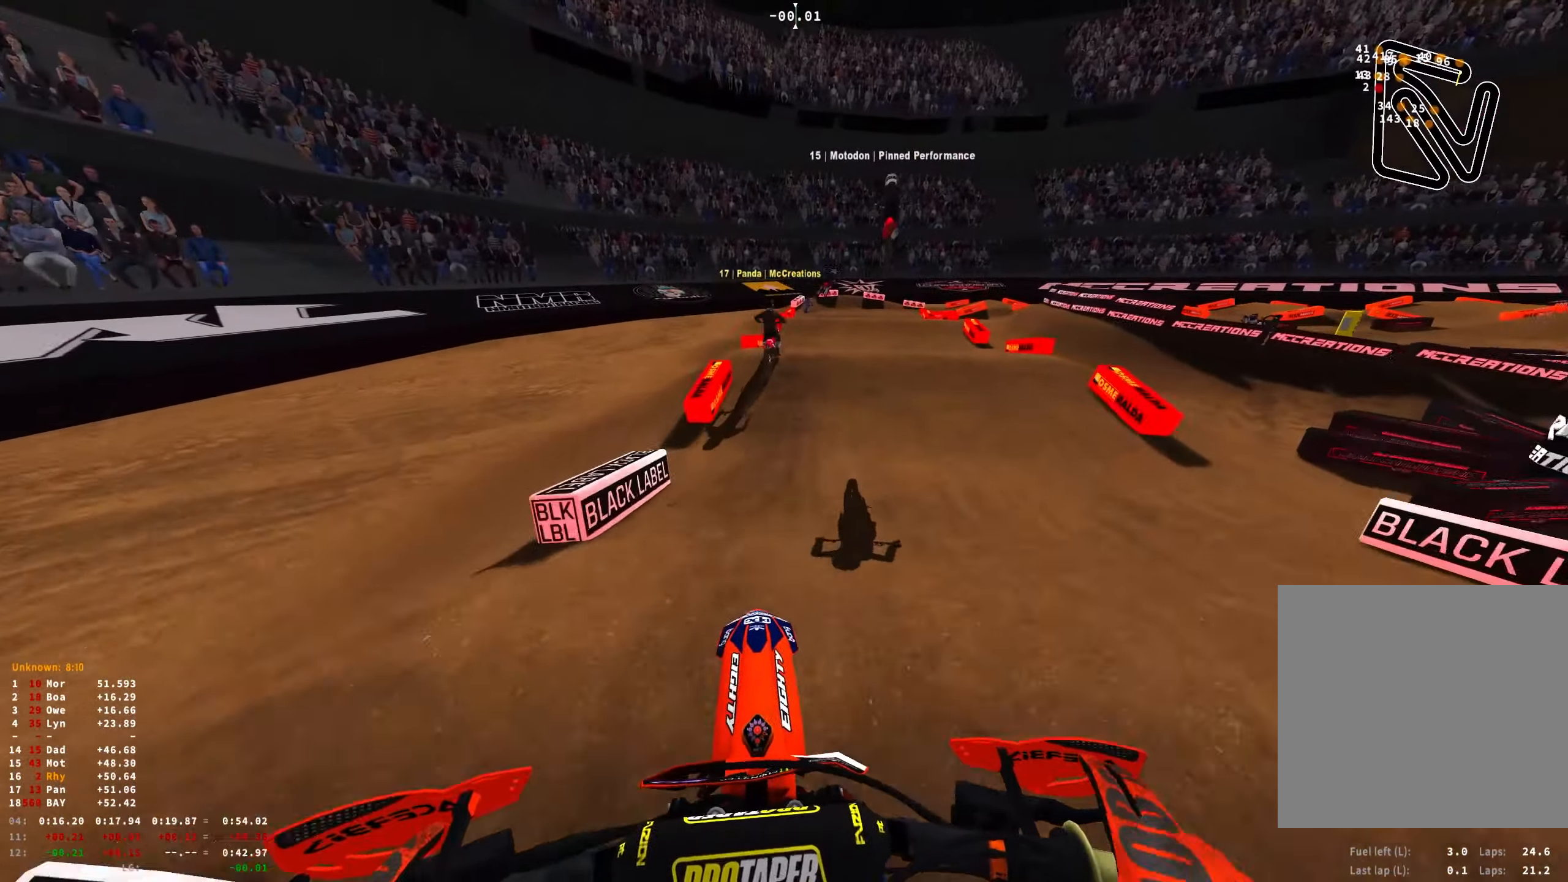
{"buttons": [], "left_stick": "center", "right_stick": "center", "events": [[16, "R2", "up"], [100, "R2", "down"], [116, "right_stick", "center"], [350, "R2", "up"]]}
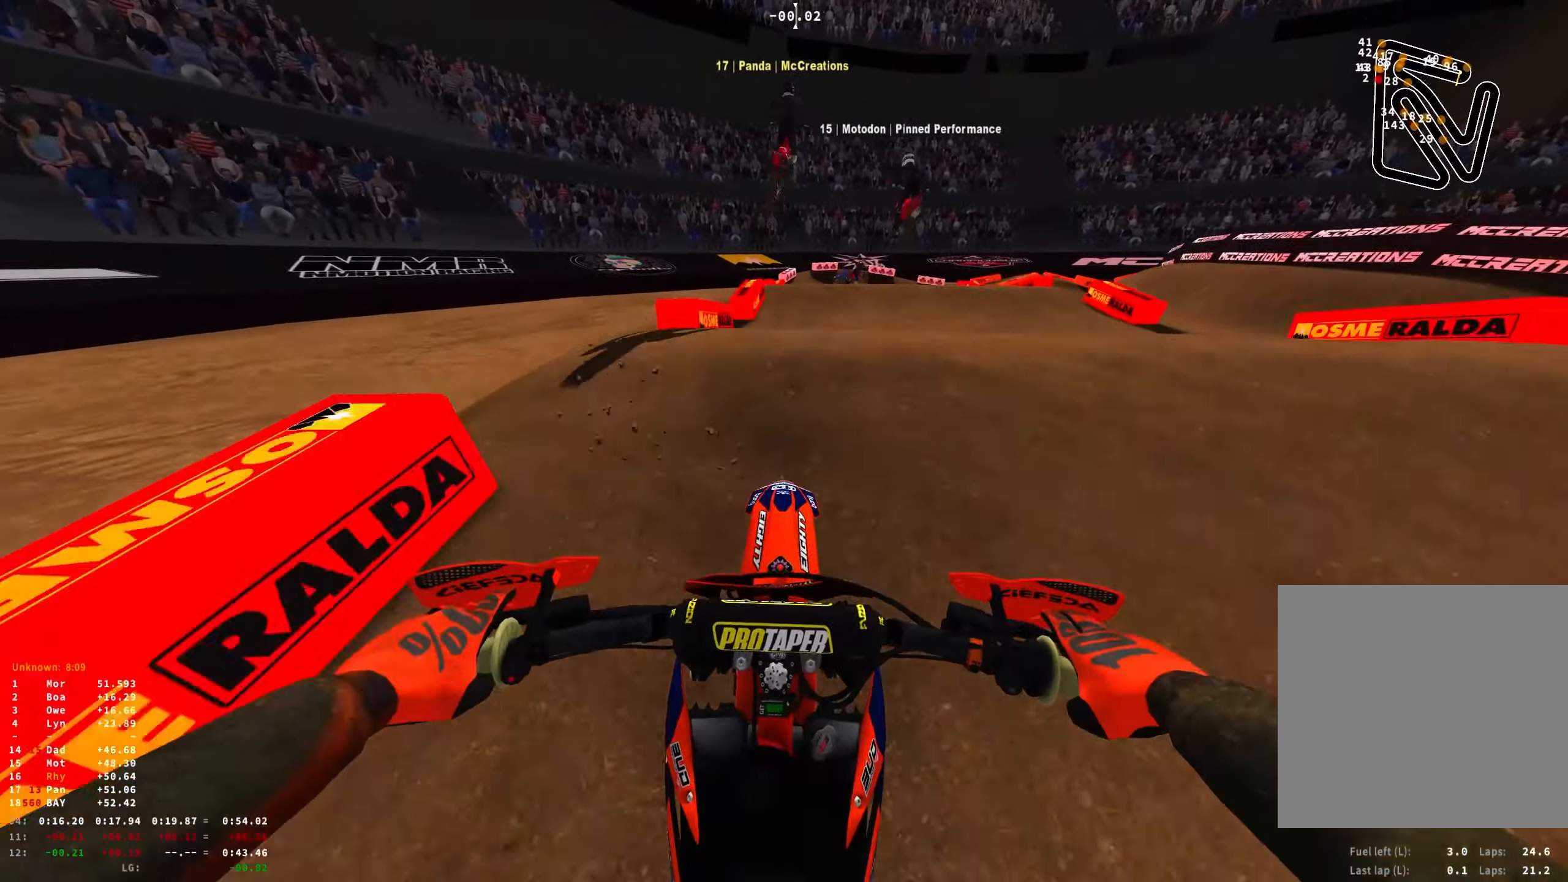
{"buttons": [], "left_stick": "right", "right_stick": "up", "events": [[16, "R2", "down"], [50, "right_stick", "up"], [83, "left_stick", "right"], [150, "R2", "up"]]}
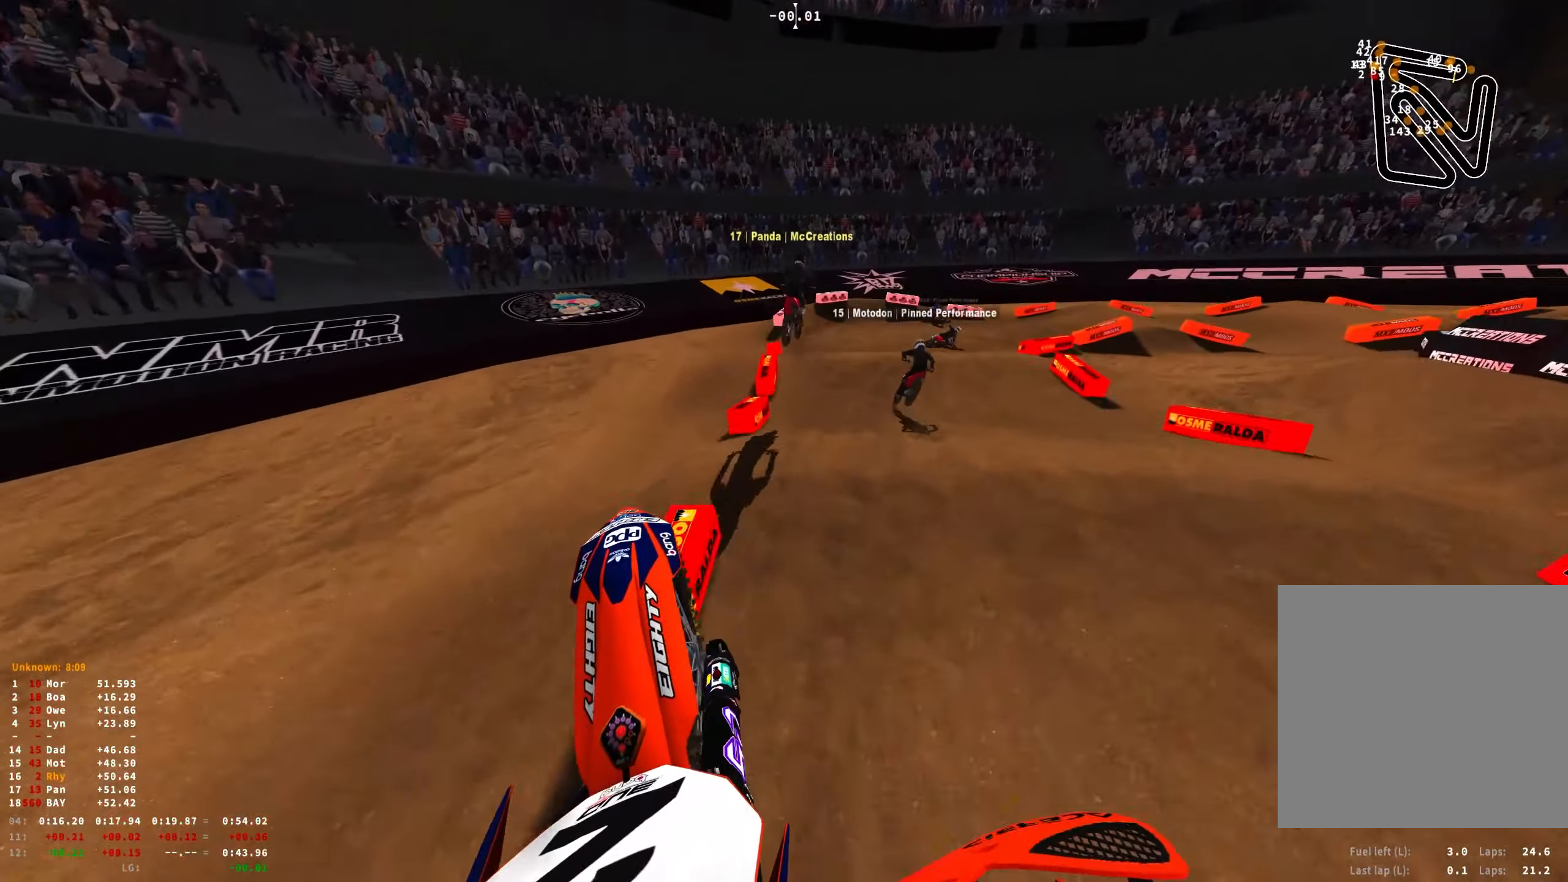
{"buttons": [], "left_stick": "right", "right_stick": "center", "events": [[500, "right_stick", "center"]]}
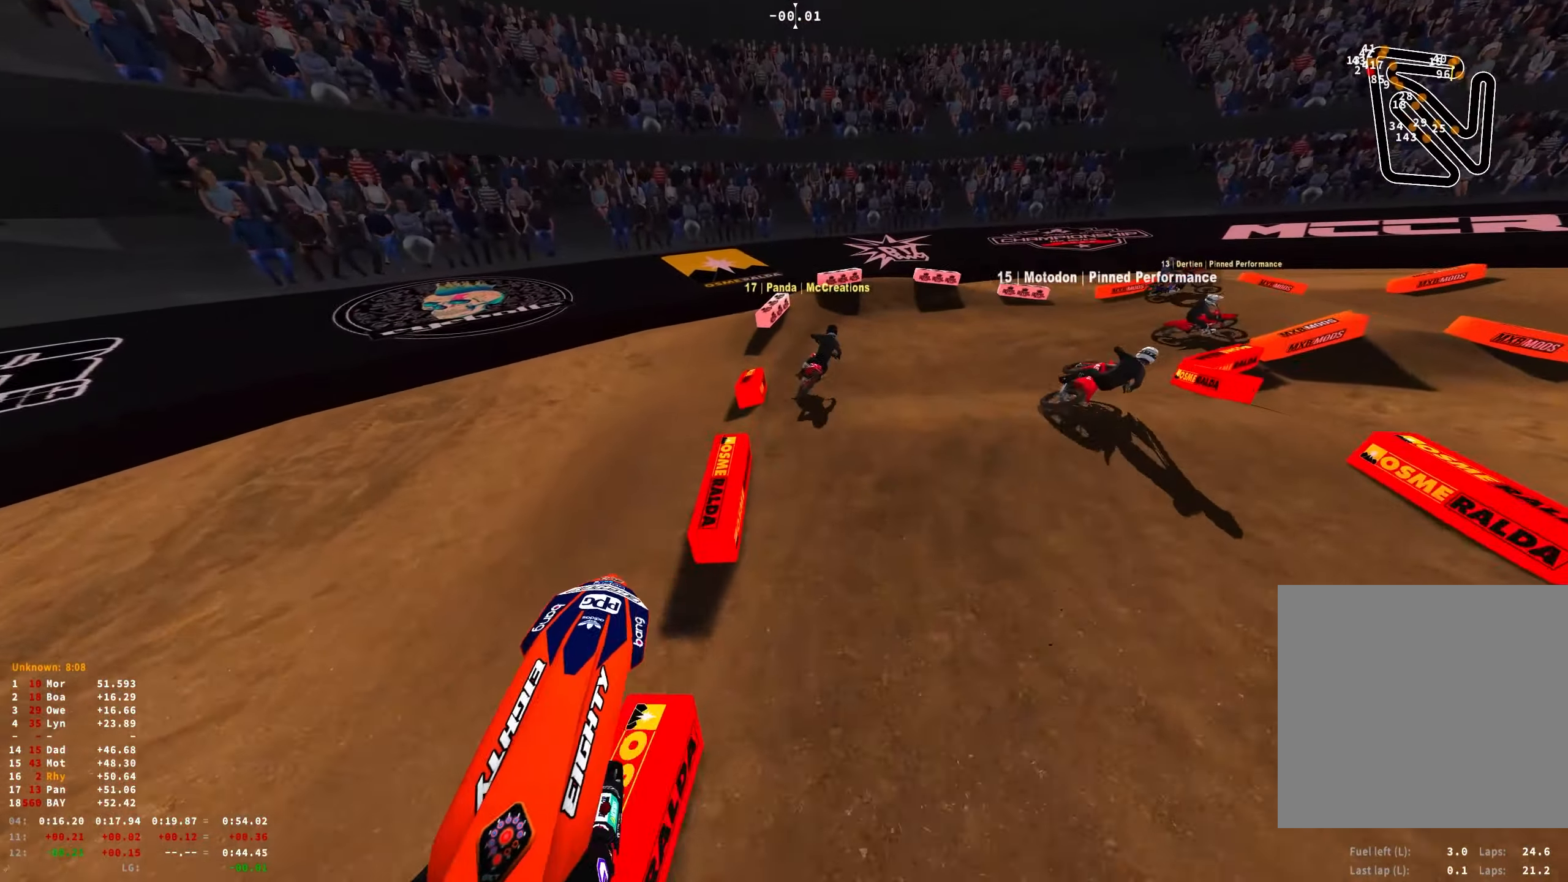
{"buttons": ["R1"], "left_stick": "right", "right_stick": "down", "events": [[133, "R2", "down"], [266, "R1", "down"], [300, "R2", "up"], [316, "right_stick", "down"]]}
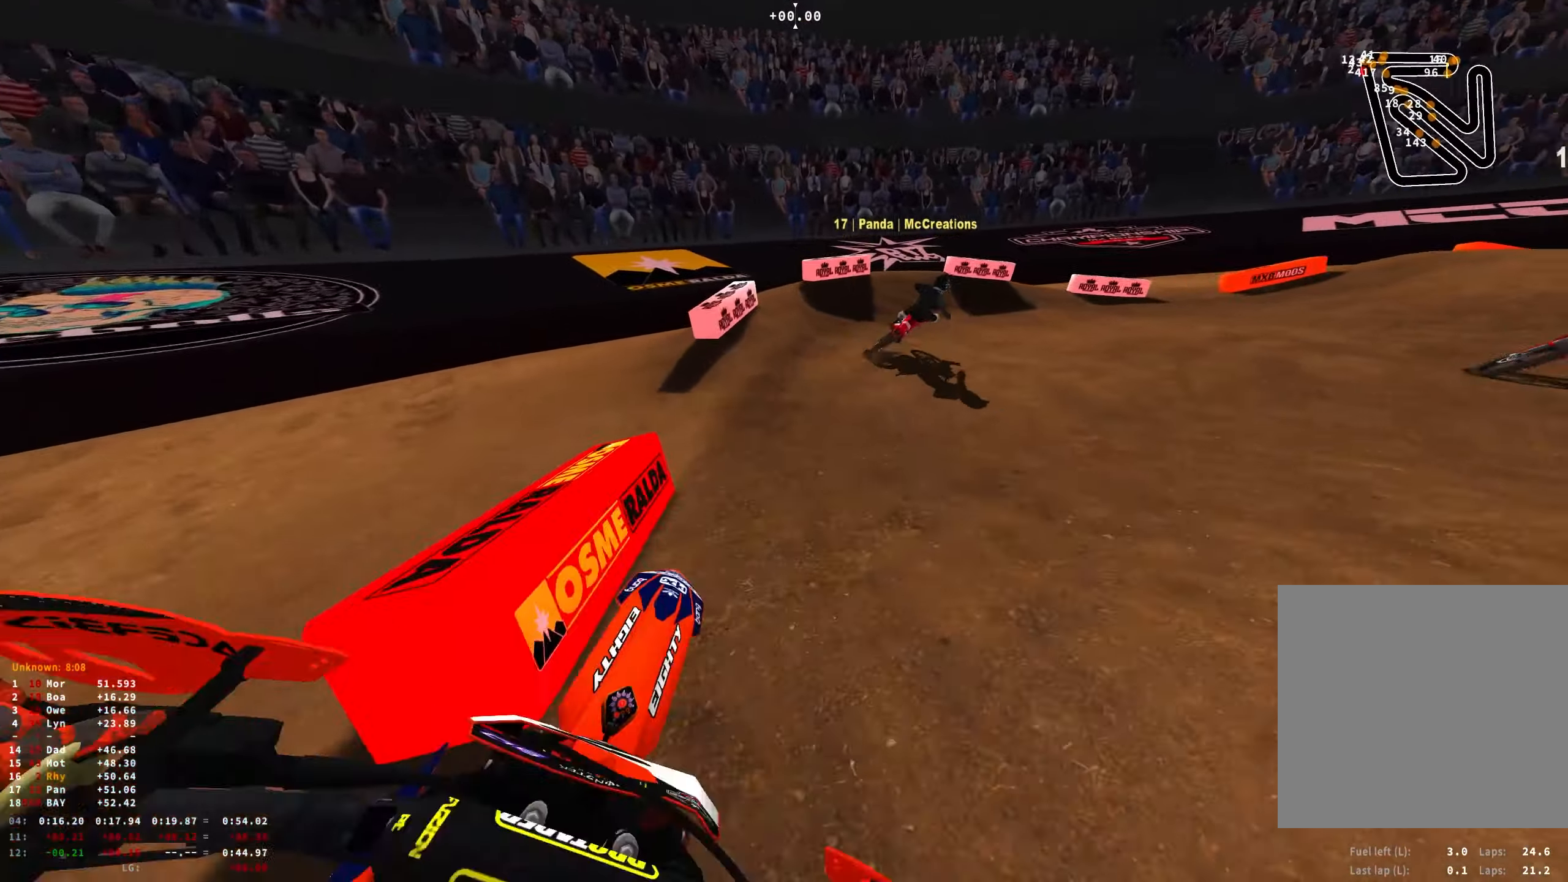
{"buttons": ["R1", "R2"], "left_stick": "right", "right_stick": "down", "events": [[416, "R2", "down"]]}
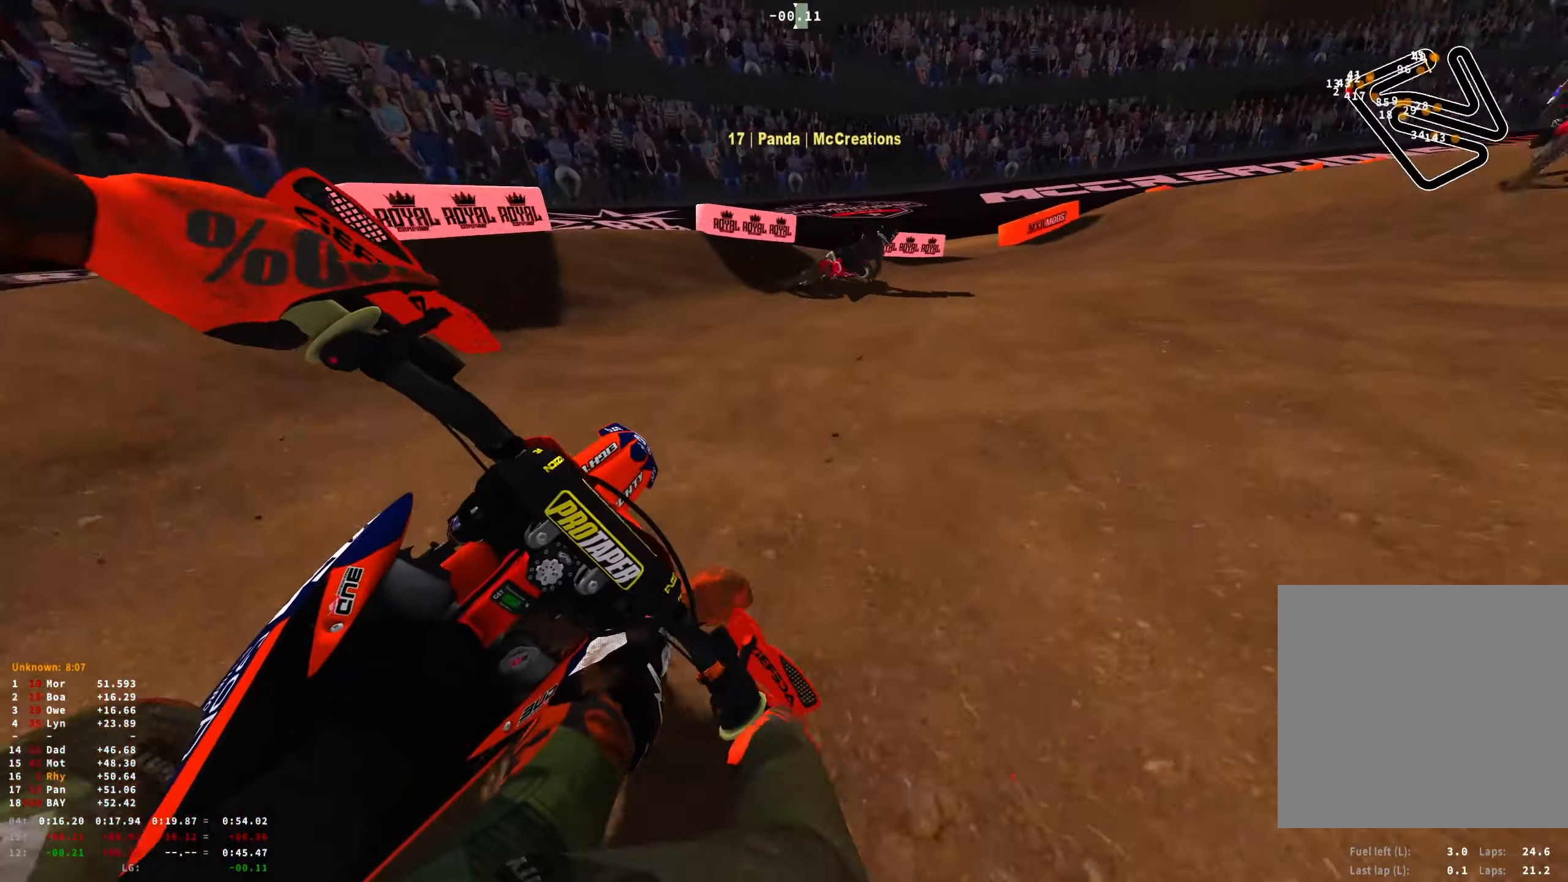
{"buttons": ["R1"], "left_stick": "right", "right_stick": "down", "events": [[16, "R2", "up"], [200, "R2", "down"], [316, "R2", "up"], [383, "R2", "down"], [500, "R2", "up"]]}
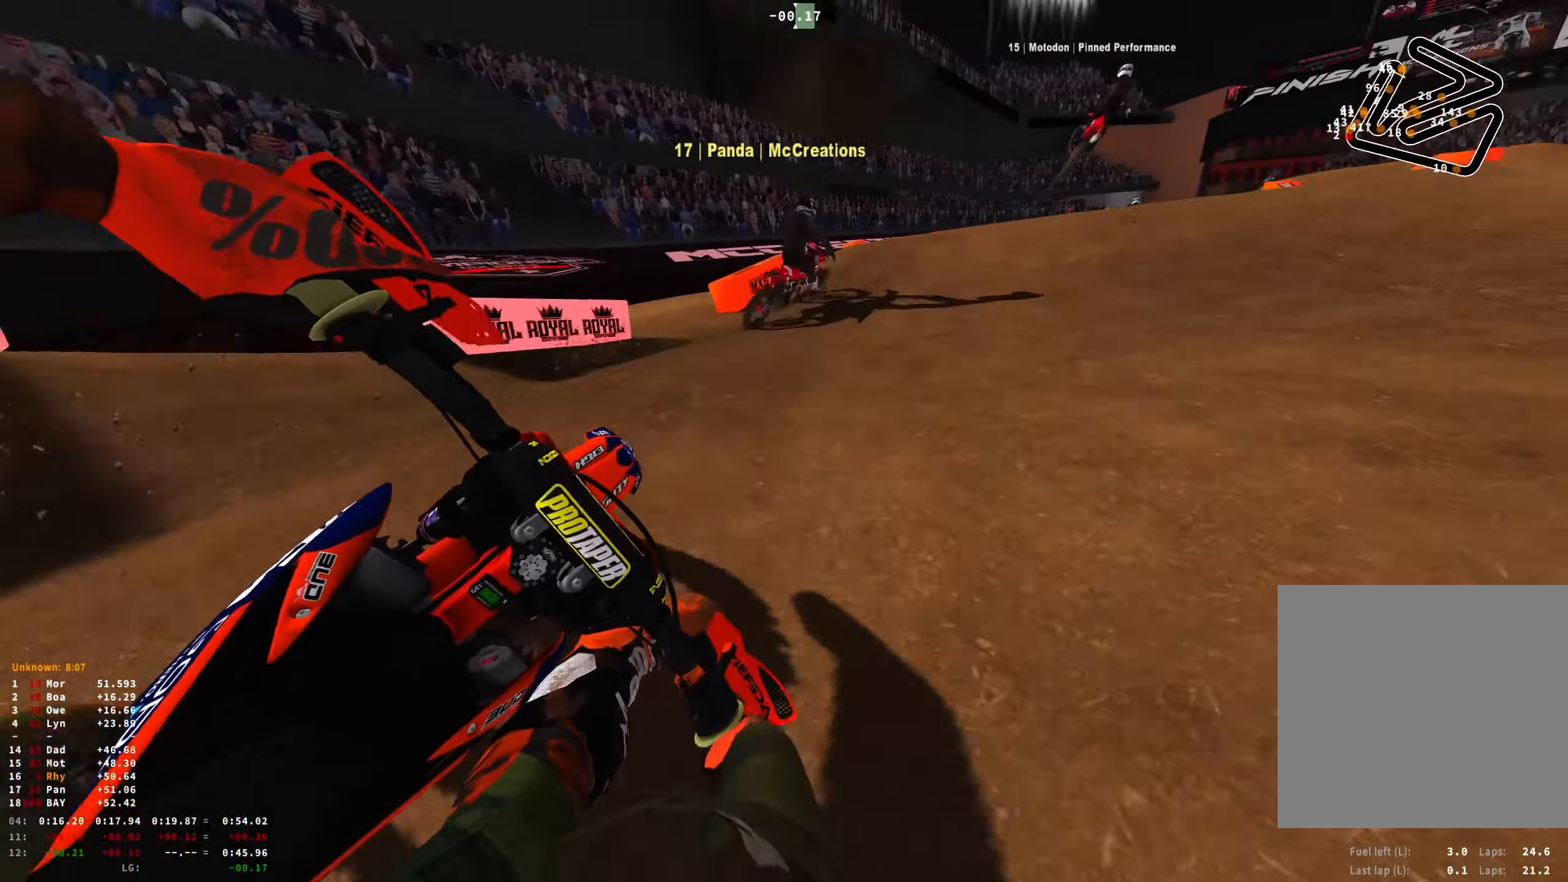
{"buttons": ["R2"], "left_stick": "right", "right_stick": "center", "events": [[100, "R2", "down"], [217, "R1", "up"], [217, "left_stick", "center"], [350, "right_stick", "center"], [483, "left_stick", "right"]]}
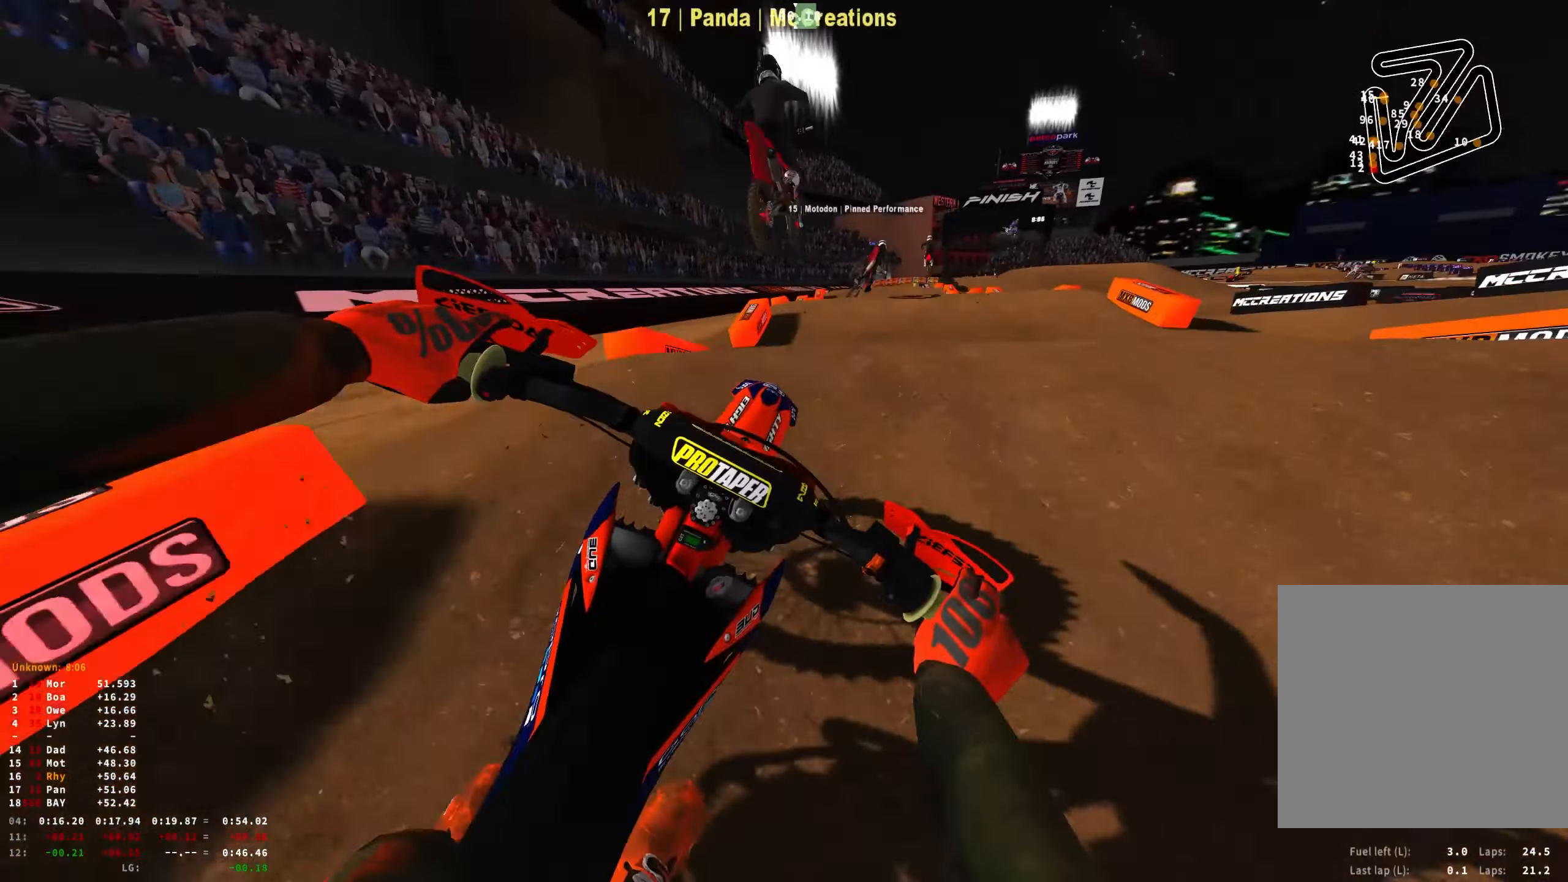
{"buttons": ["R2"], "left_stick": "left", "right_stick": "up", "events": [[33, "right_stick", "up"], [317, "left_stick", "center"], [500, "left_stick", "left"]]}
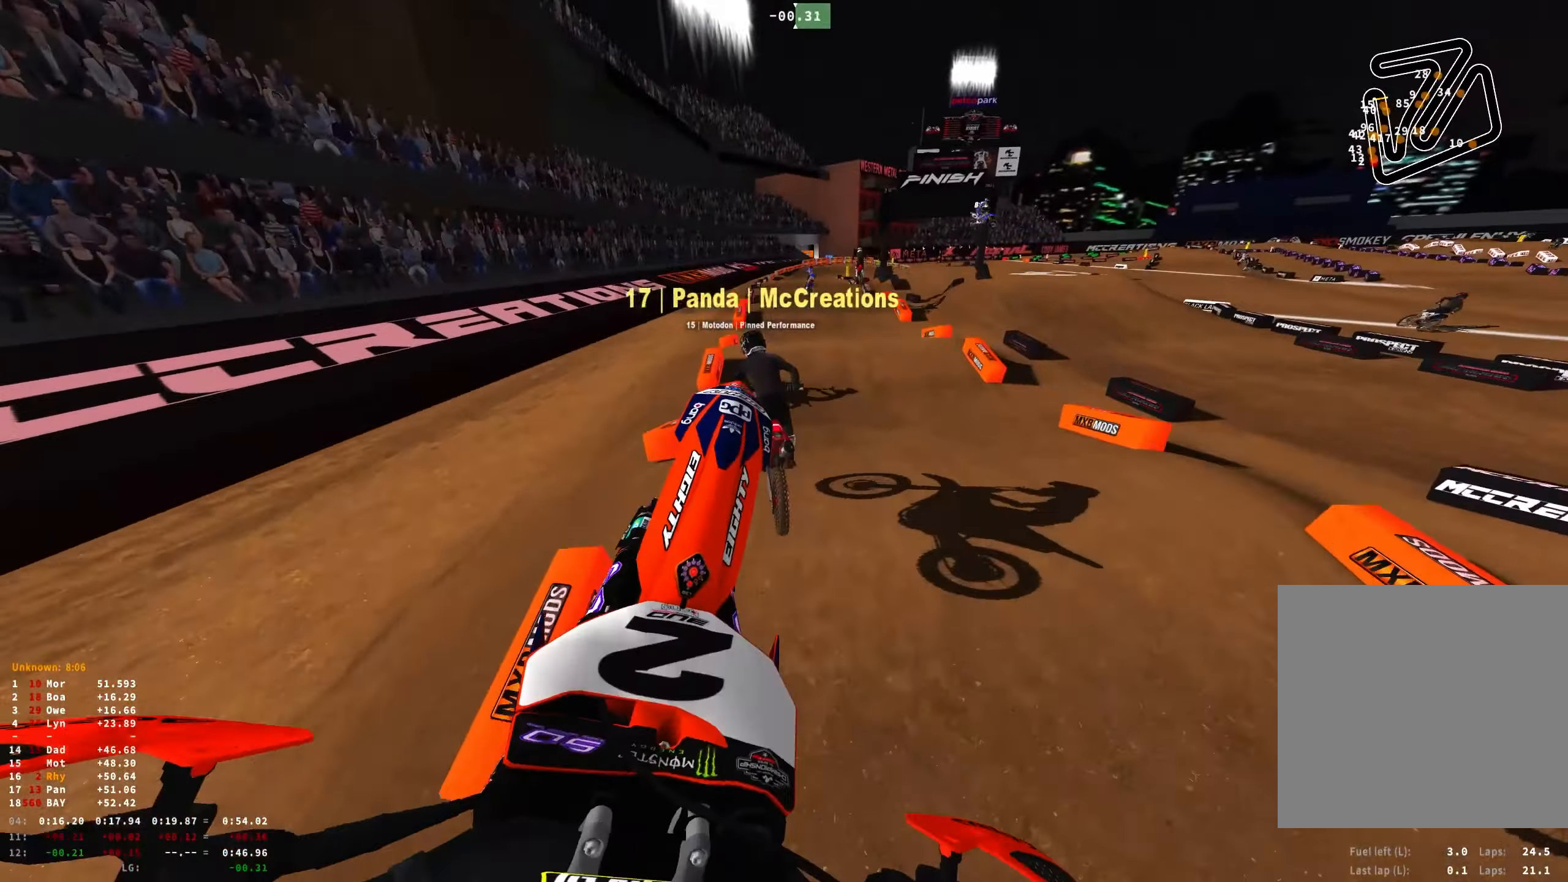
{"buttons": ["R1"], "left_stick": "up-left", "right_stick": "down", "events": [[33, "R2", "up"], [83, "left_stick", "up-left"], [283, "right_stick", "center"], [300, "R1", "down"], [483, "right_stick", "down"]]}
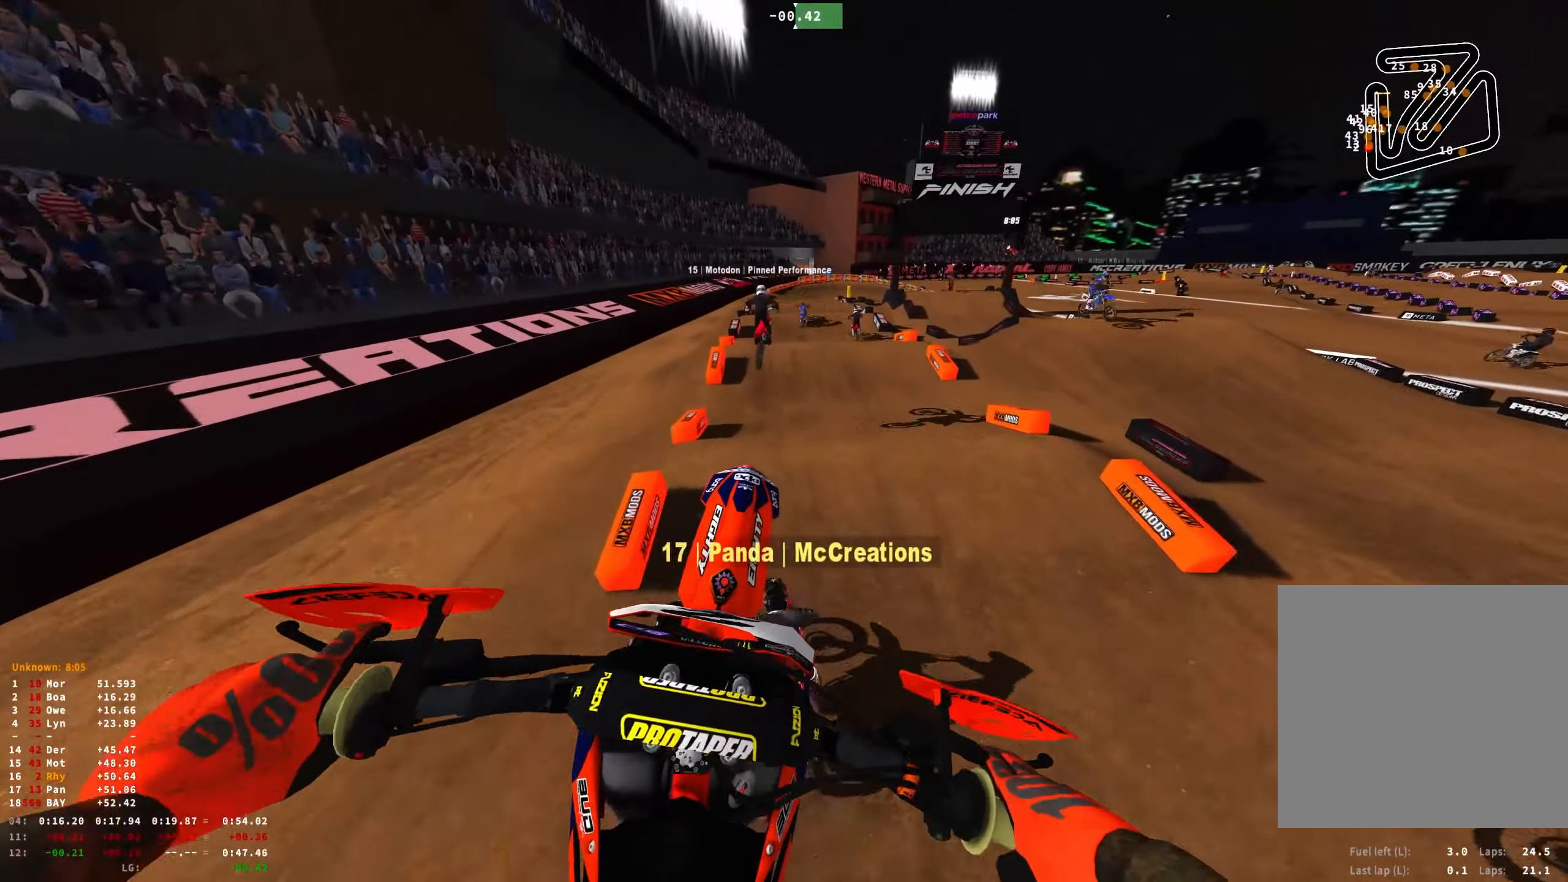
{"buttons": ["R1", "R2"], "left_stick": "center", "right_stick": "down", "events": [[83, "L2", "down"], [100, "L1", "down"], [250, "L1", "up"], [267, "L2", "up"], [267, "left_stick", "center"], [433, "R2", "down"]]}
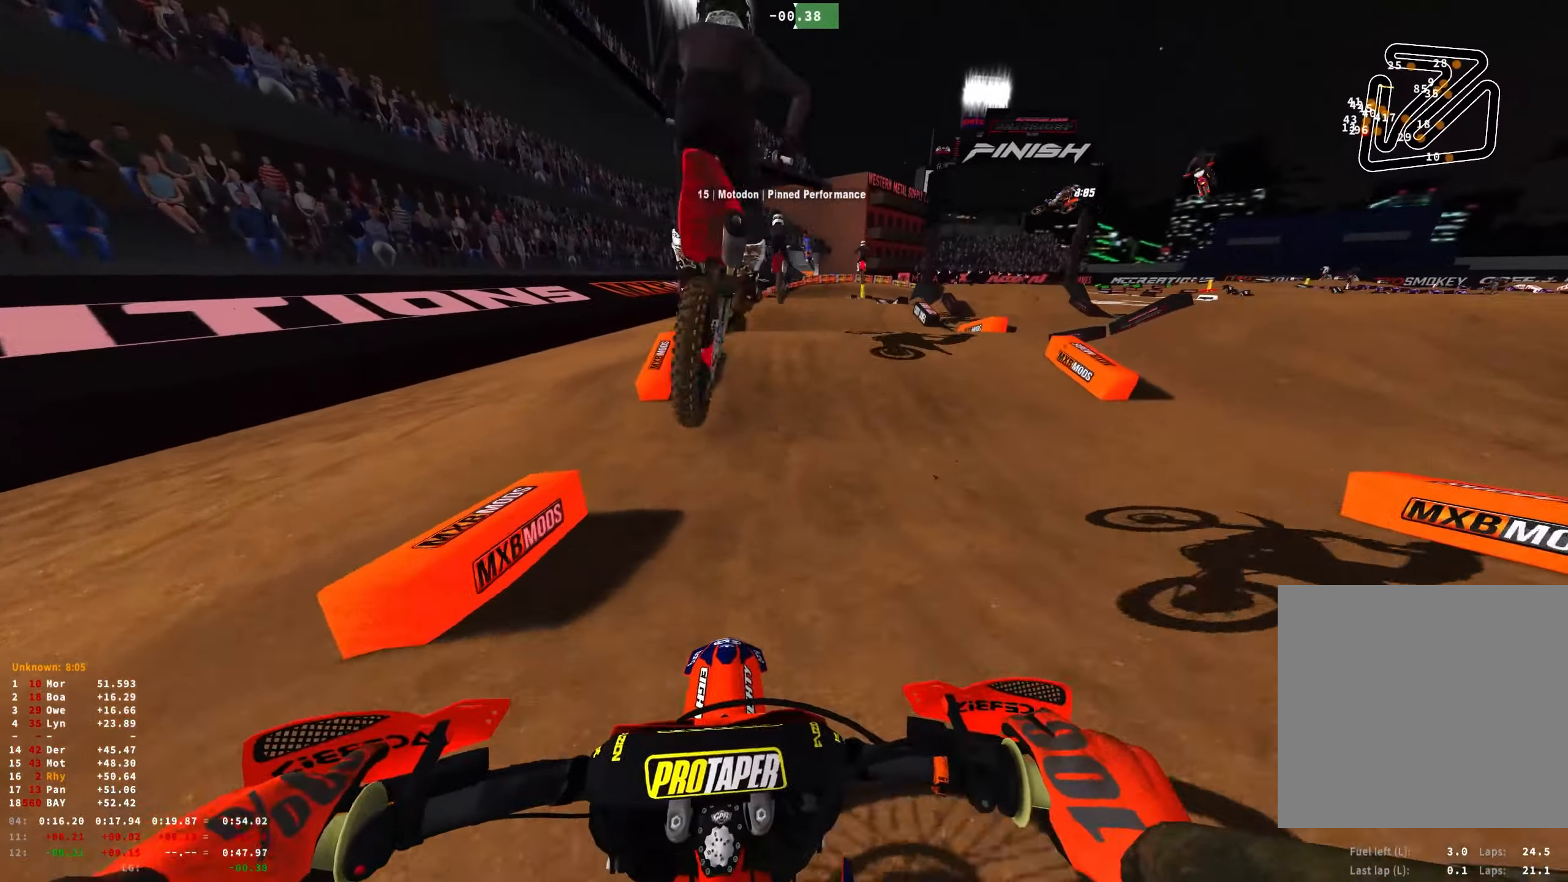
{"buttons": ["R1"], "left_stick": "center", "right_stick": "up", "events": [[183, "right_stick", "center"], [233, "R2", "up"], [483, "right_stick", "up"]]}
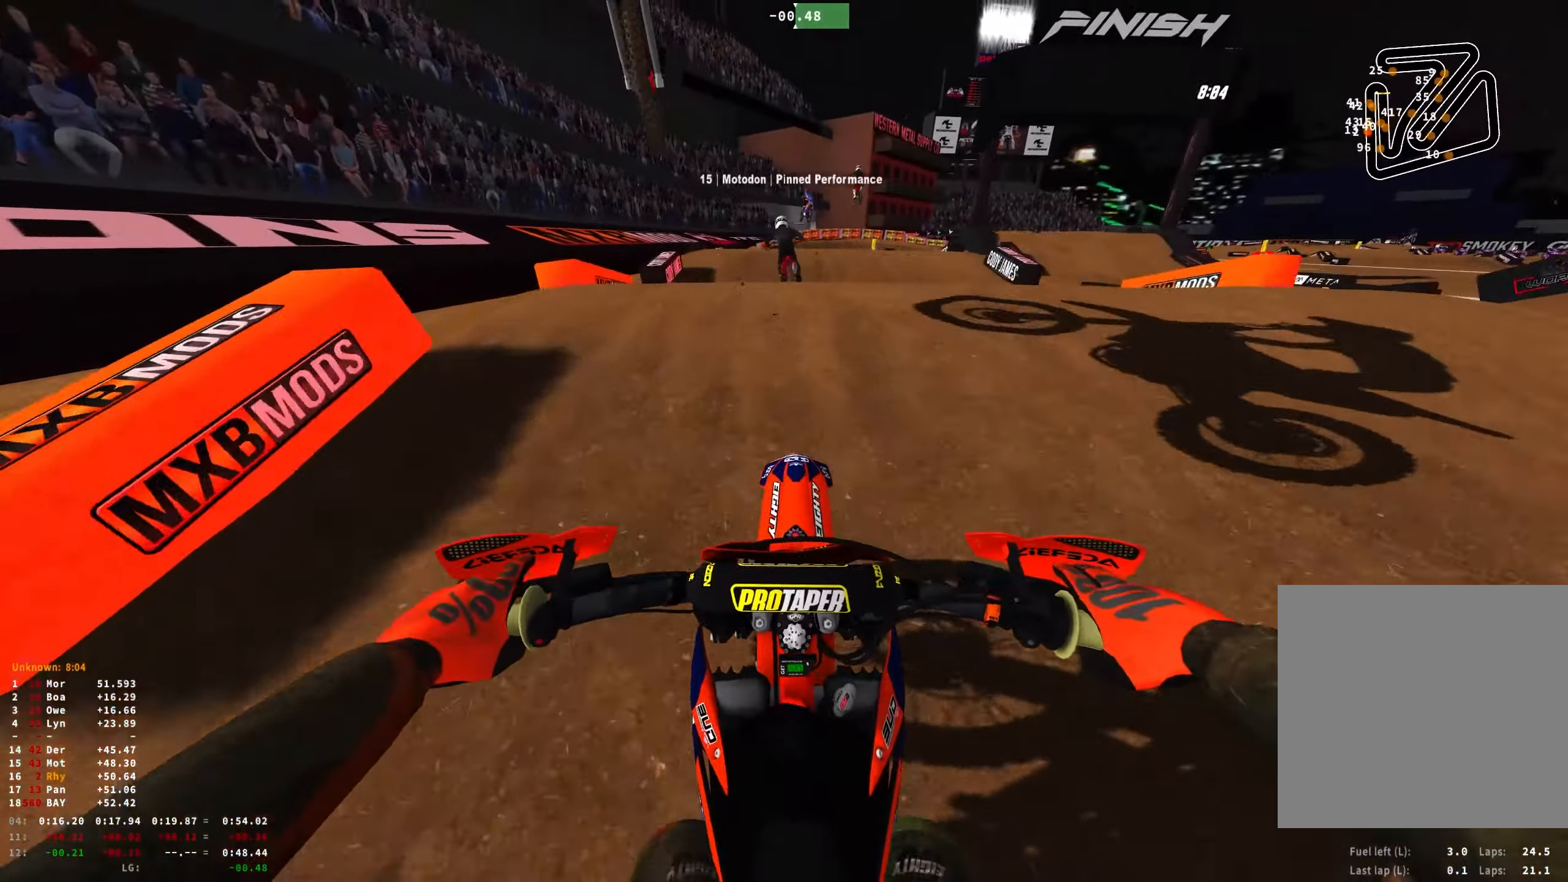
{"buttons": ["R1", "R2"], "left_stick": "center", "right_stick": "center", "events": [[383, "right_stick", "center"], [433, "R2", "down"]]}
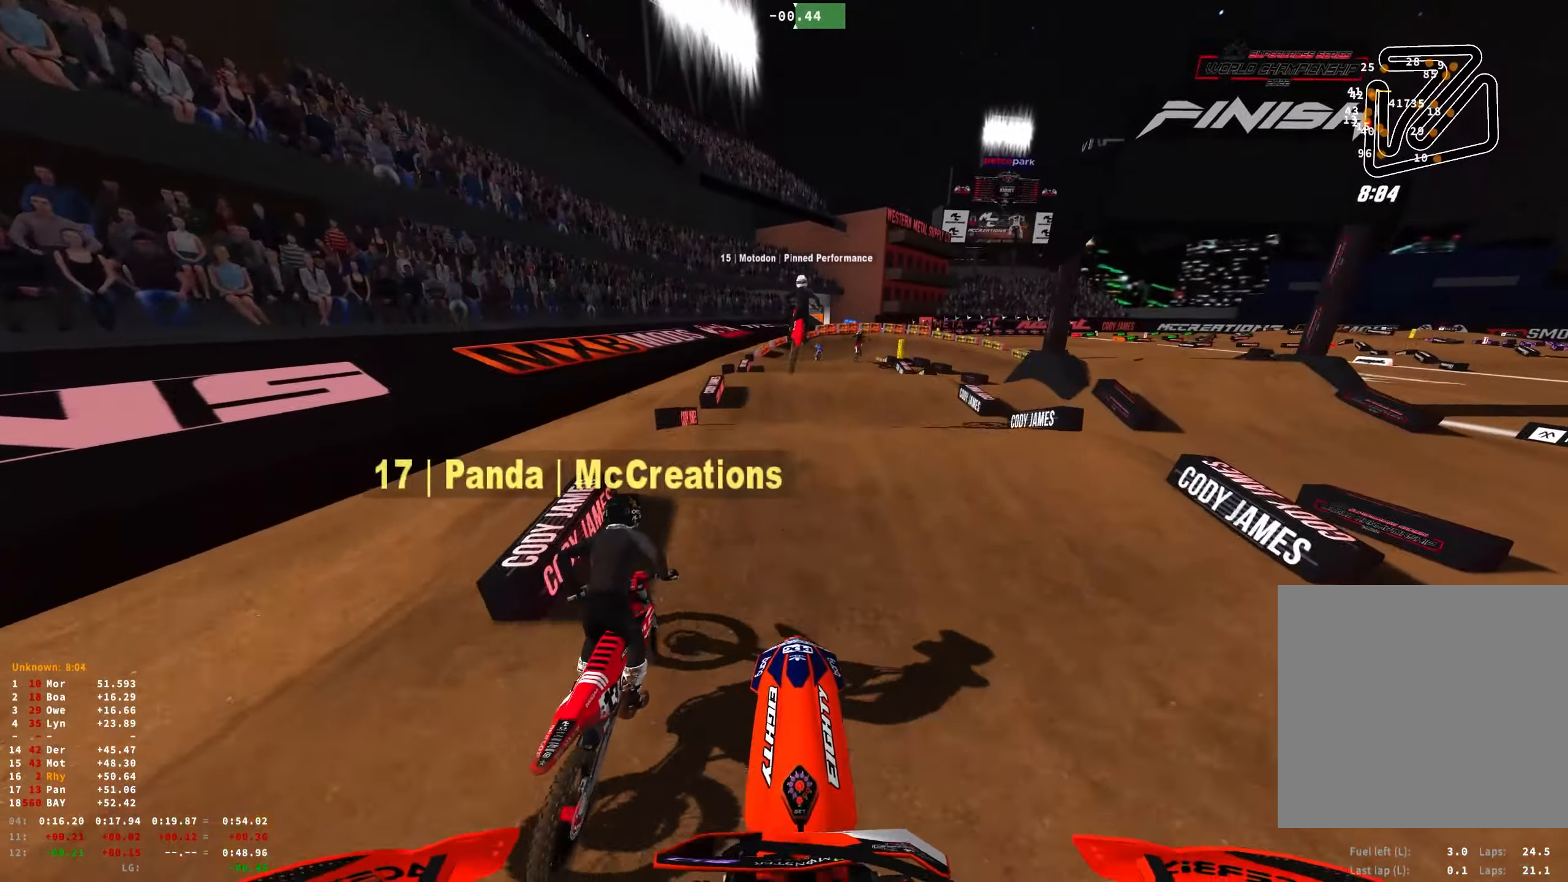
{"buttons": ["R2"], "left_stick": "center", "right_stick": "center", "events": [[417, "R1", "up"]]}
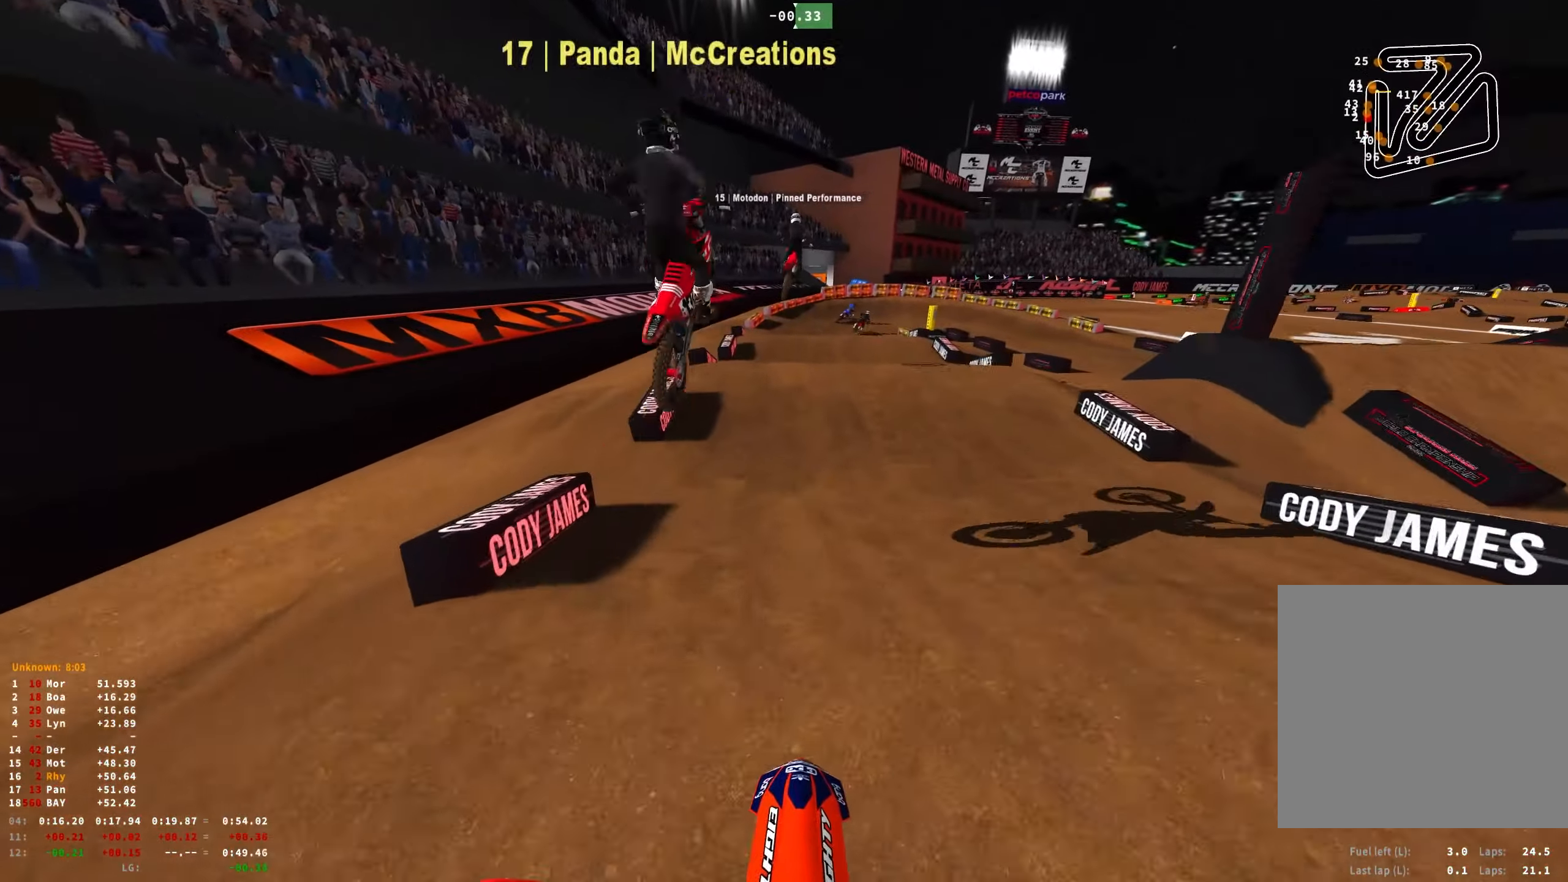
{"buttons": ["R1", "R2"], "left_stick": "center", "right_stick": "center", "events": [[150, "R1", "down"]]}
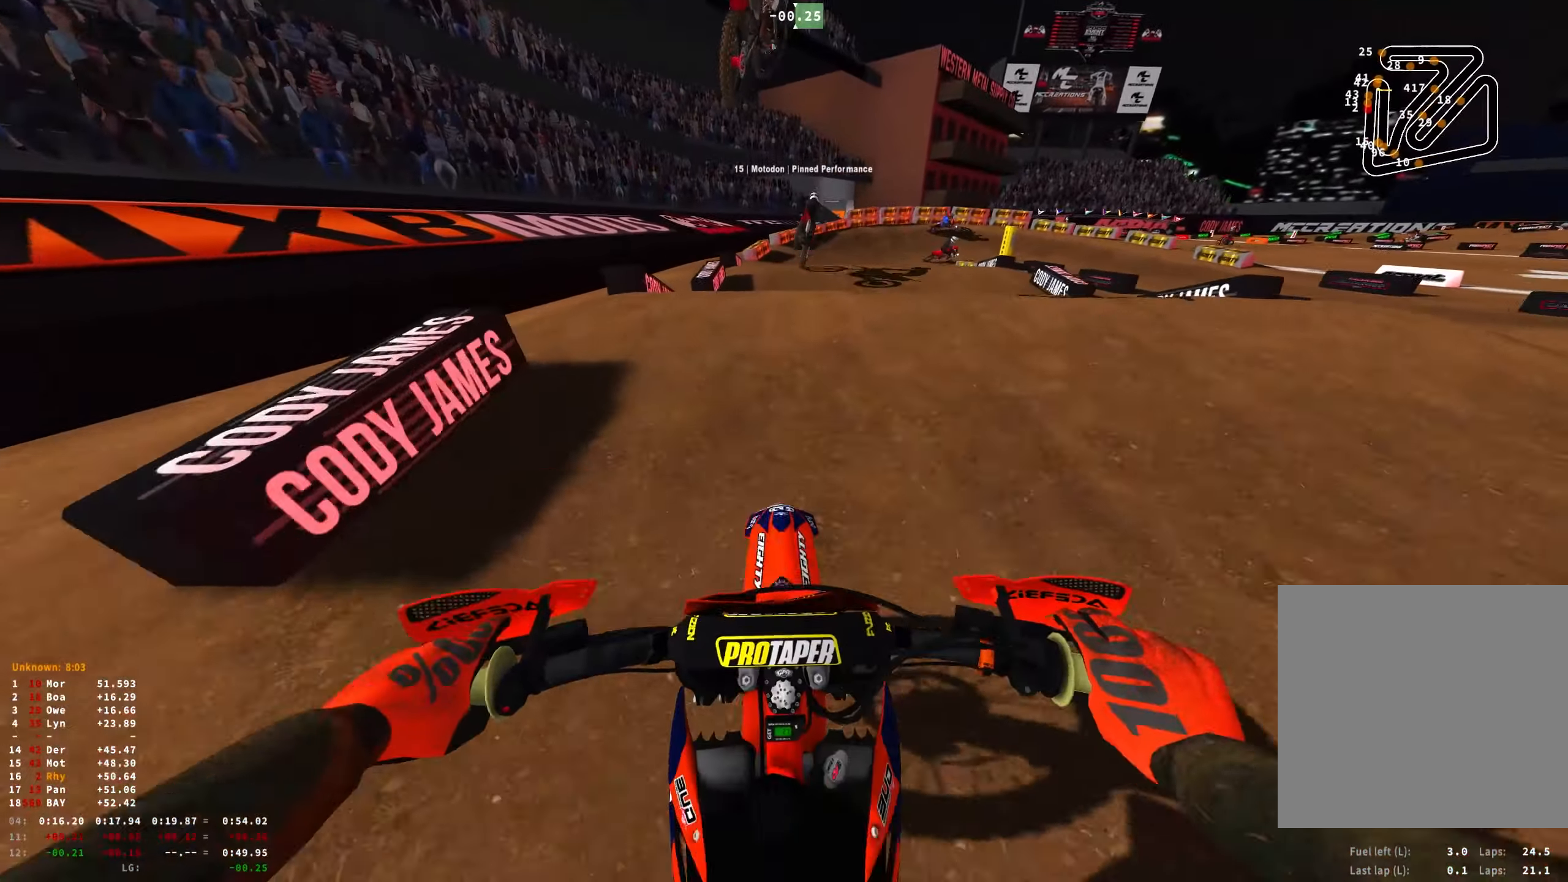
{"buttons": ["R2"], "left_stick": "center", "right_stick": "down-right", "events": [[83, "R2", "up"], [117, "left_stick", "right"], [233, "right_stick", "down-right"], [317, "left_stick", "center"], [450, "R1", "up"], [450, "R2", "down"]]}
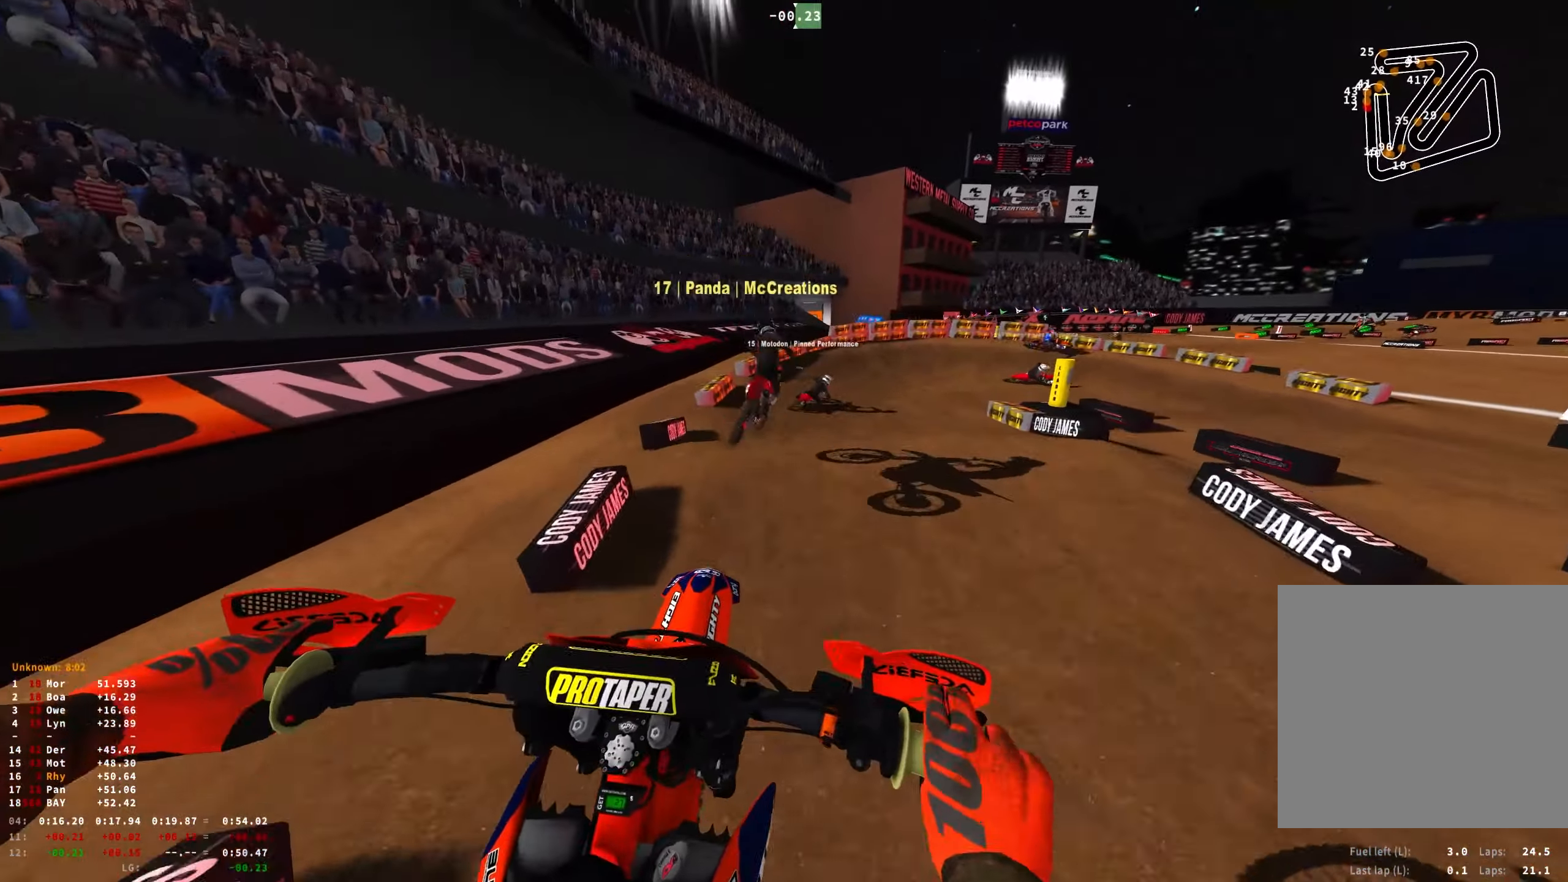
{"buttons": ["R2"], "left_stick": "right", "right_stick": "center", "events": [[33, "left_stick", "up-left"], [117, "left_stick", "center"], [217, "left_stick", "right"], [300, "right_stick", "center"]]}
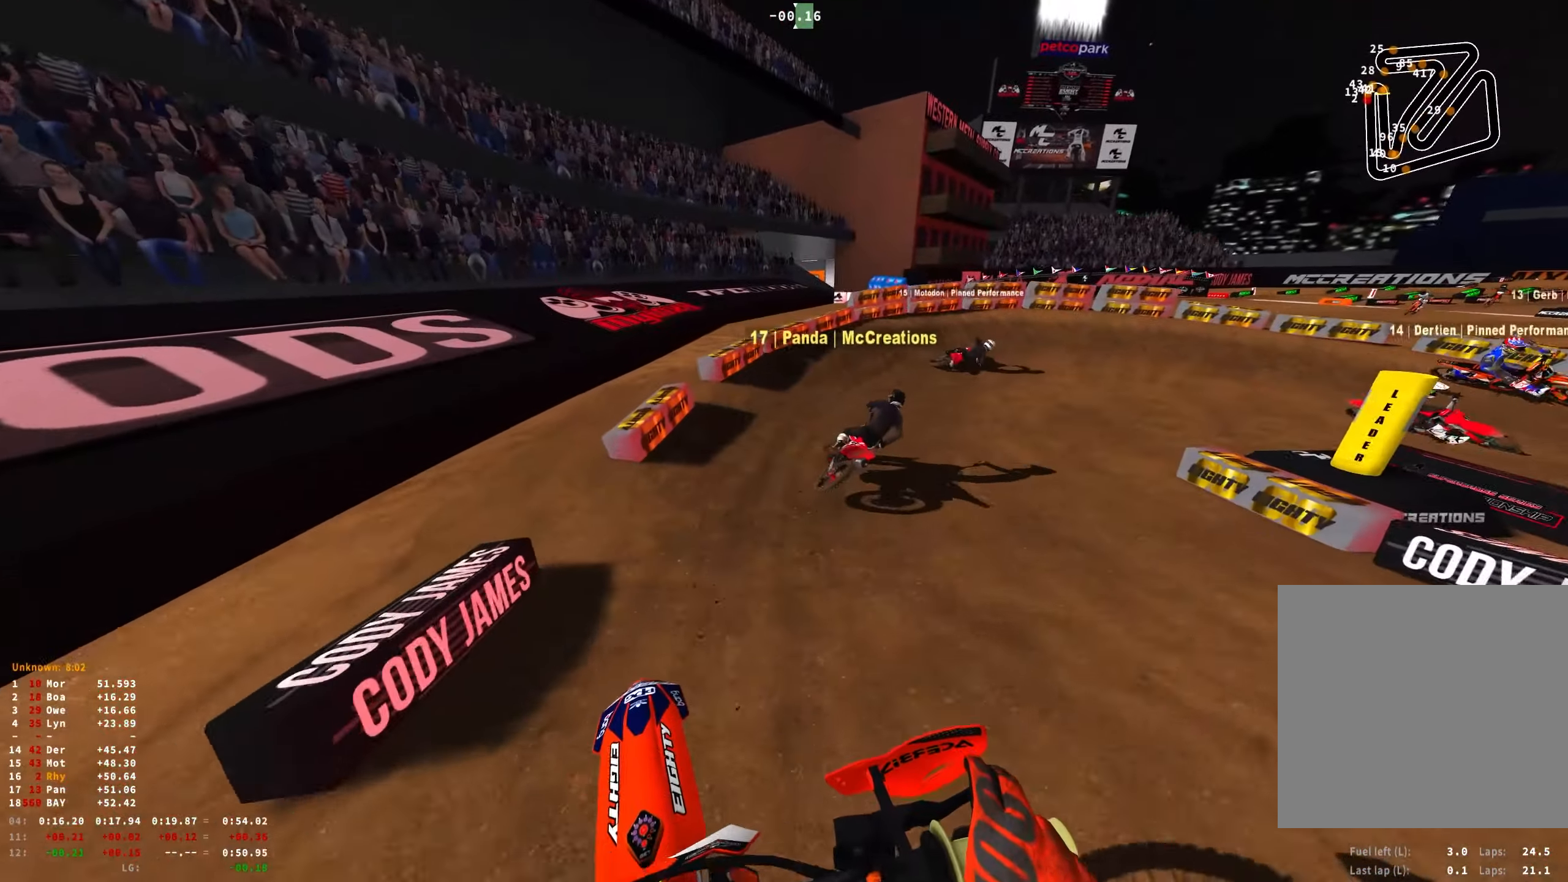
{"buttons": ["R1"], "left_stick": "right", "right_stick": "down", "events": [[267, "R1", "down"], [350, "right_stick", "down"], [417, "R2", "up"]]}